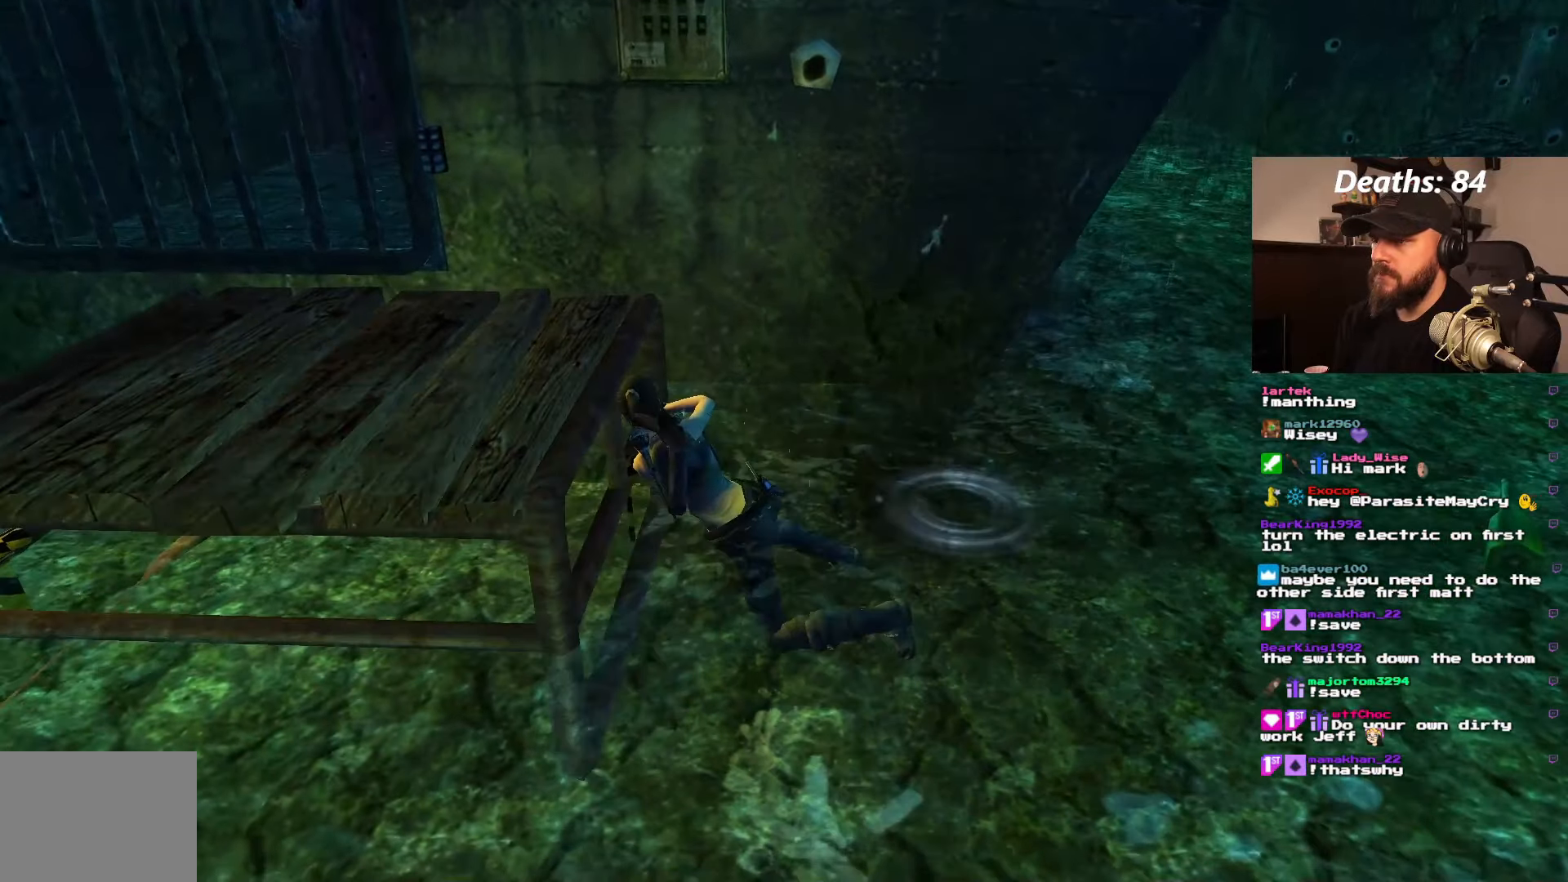
Gameplay with a controller (PlayStation layout); each line is a JSON object with the inputs held at the frame after it (dt_ms = milliseconds from this image to that frame). "events" lists button and stick changes between this image and that frame as [ms after this image, input, new state], when the widget could be followed in between. Not read: L3 R3.
{"dt_ms": 500, "buttons": ["CROSS"], "left_stick": "center", "right_stick": "center", "events": []}
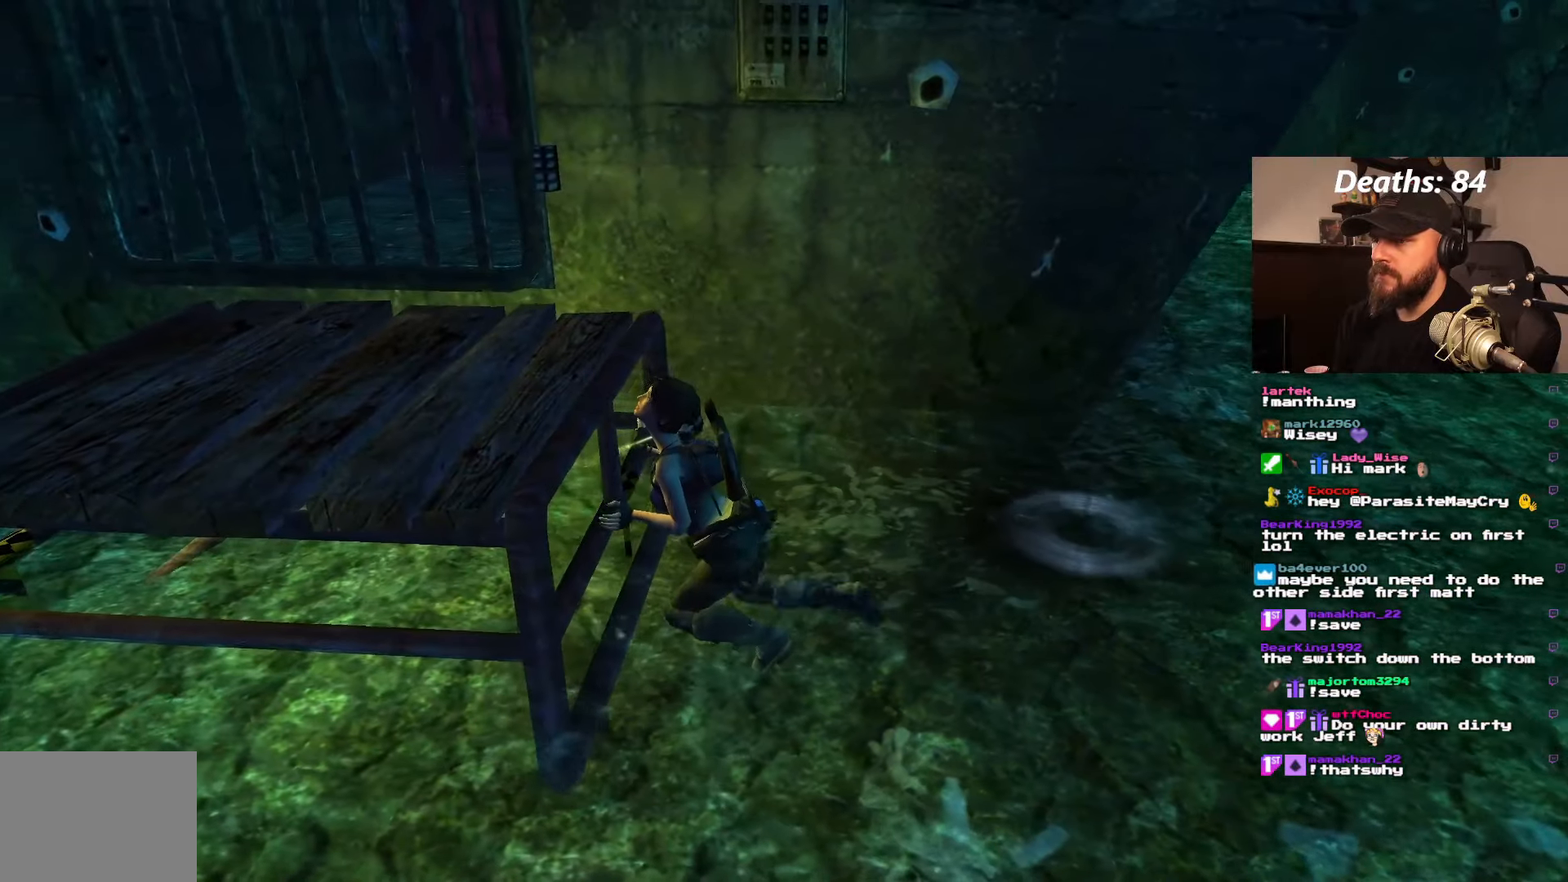
{"dt_ms": 500, "buttons": [], "left_stick": "center", "right_stick": "center", "events": [[450, "CROSS", "up"]]}
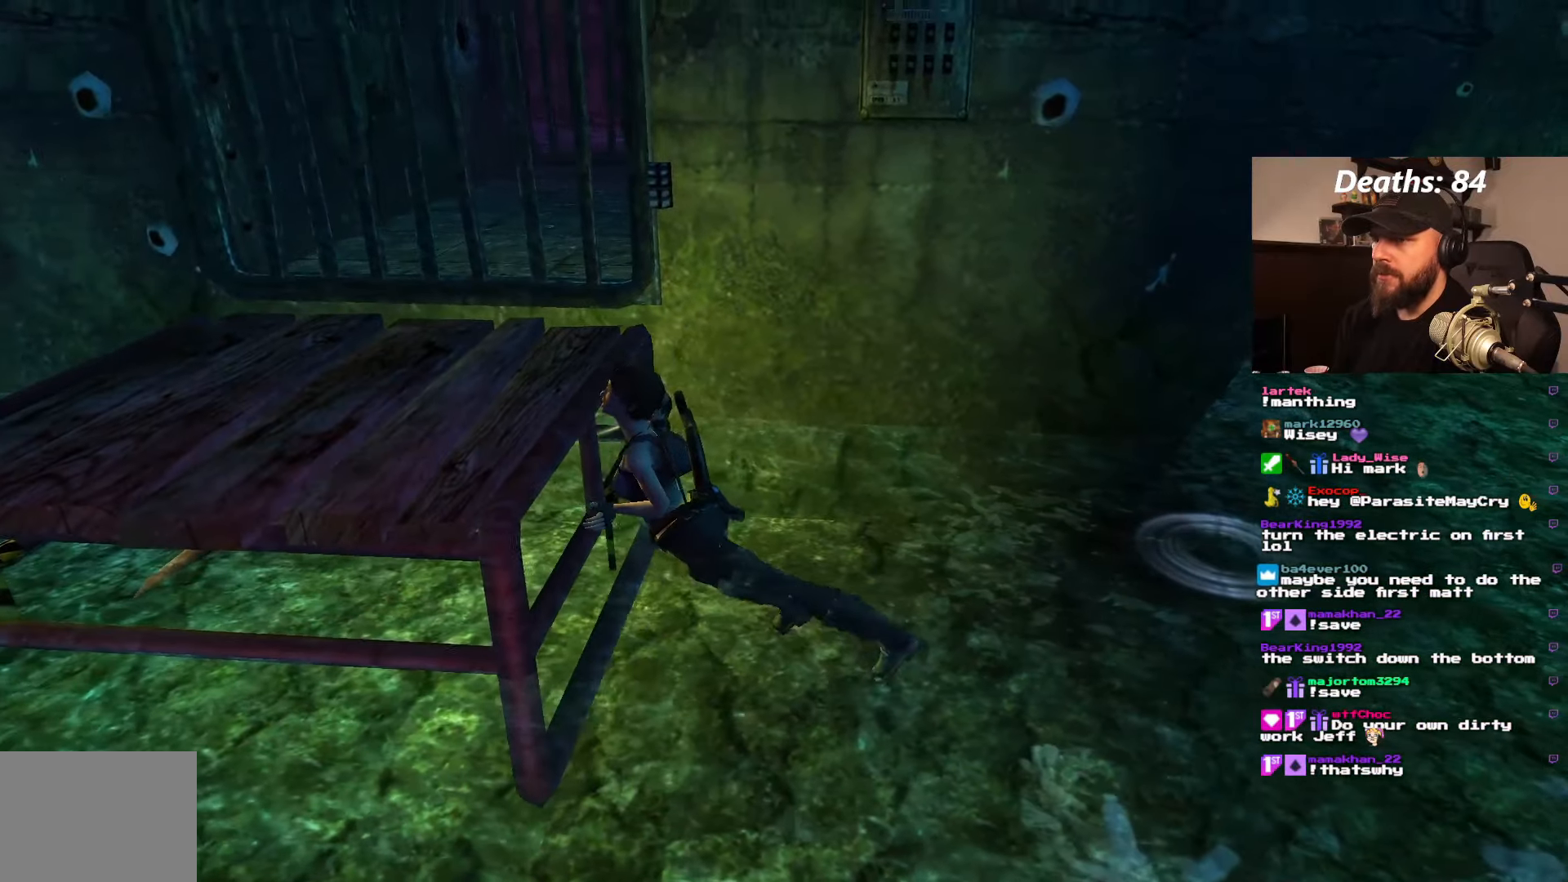
{"dt_ms": 500, "buttons": [], "left_stick": "center", "right_stick": "center", "events": []}
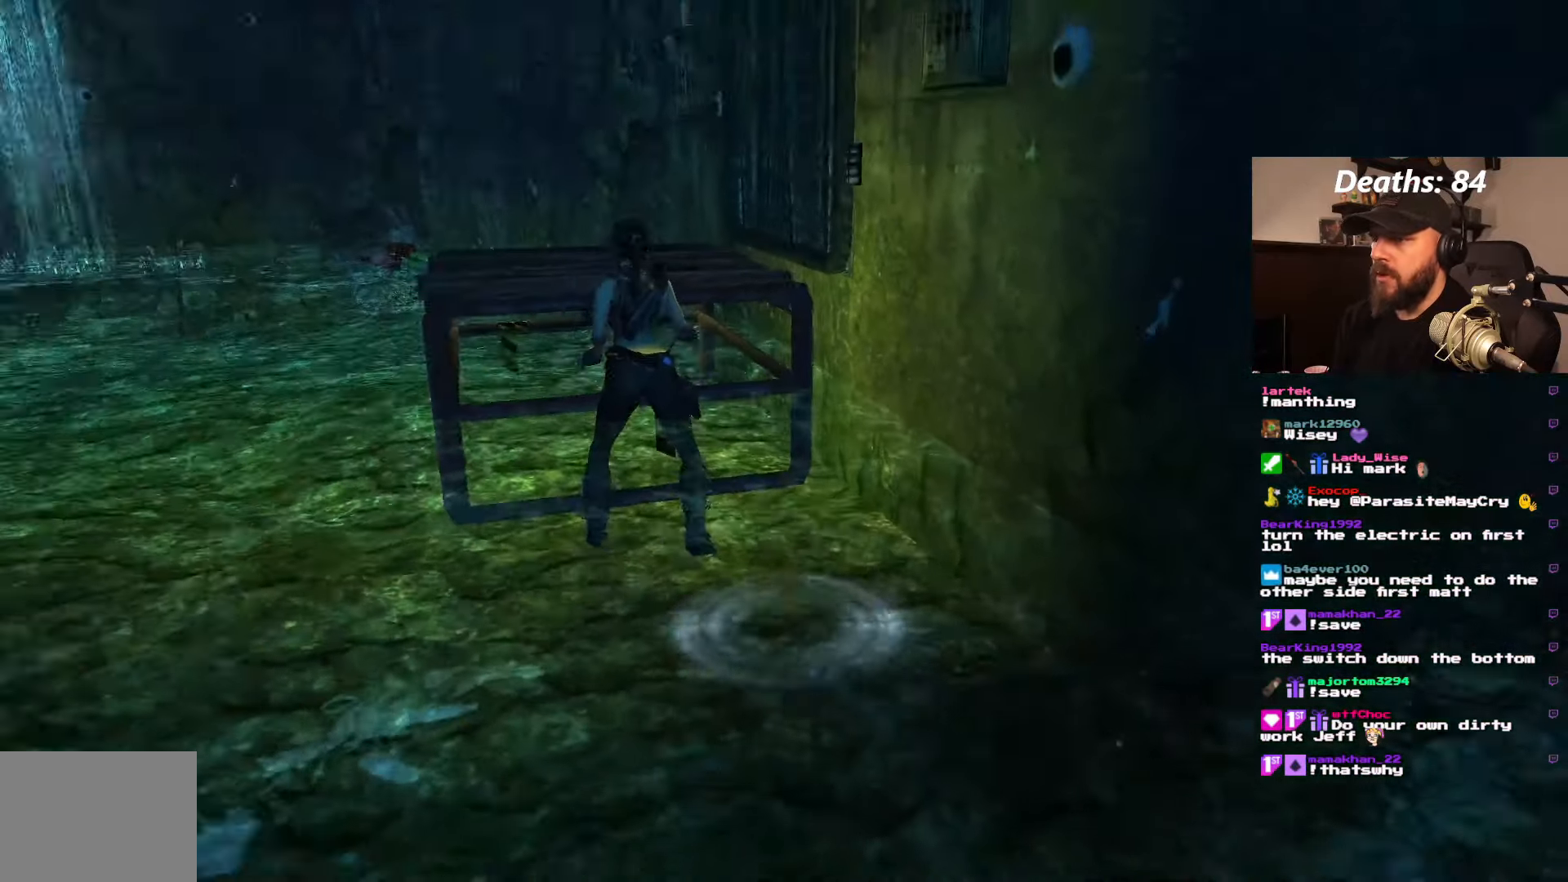
{"dt_ms": 500, "buttons": [], "left_stick": "center", "right_stick": "center"}
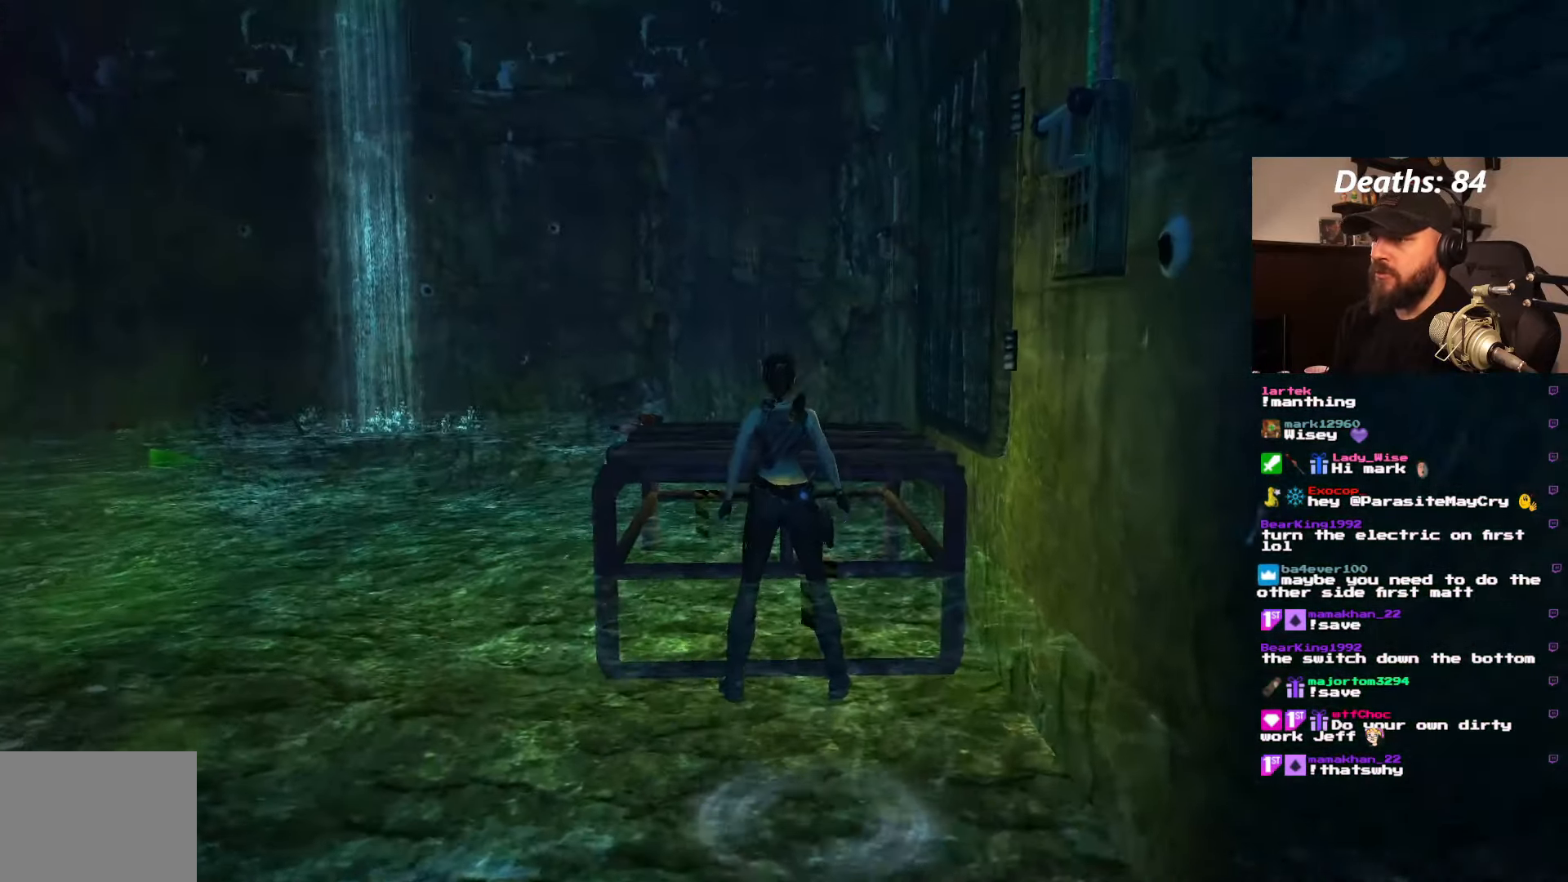
{"dt_ms": 500, "buttons": ["L1"], "left_stick": "center", "right_stick": "center", "events": [[84, "L1", "down"], [234, "DPAD_RIGHT", "down"], [483, "DPAD_RIGHT", "up"]]}
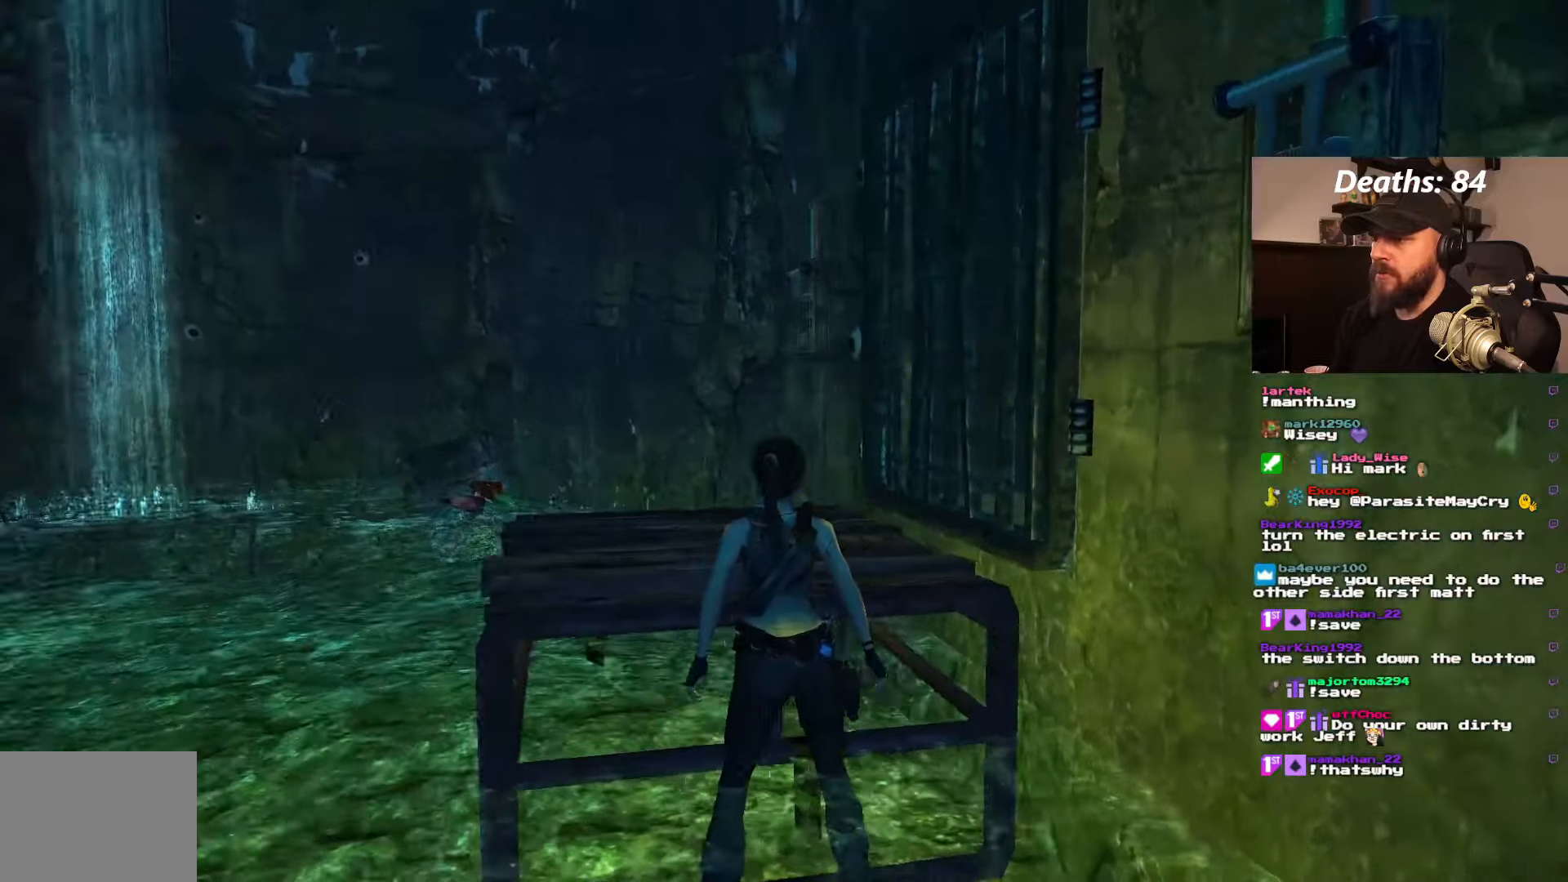
{"dt_ms": 500, "buttons": ["CROSS"], "left_stick": "center", "right_stick": "center", "events": [[50, "L1", "up"], [283, "CROSS", "down"]]}
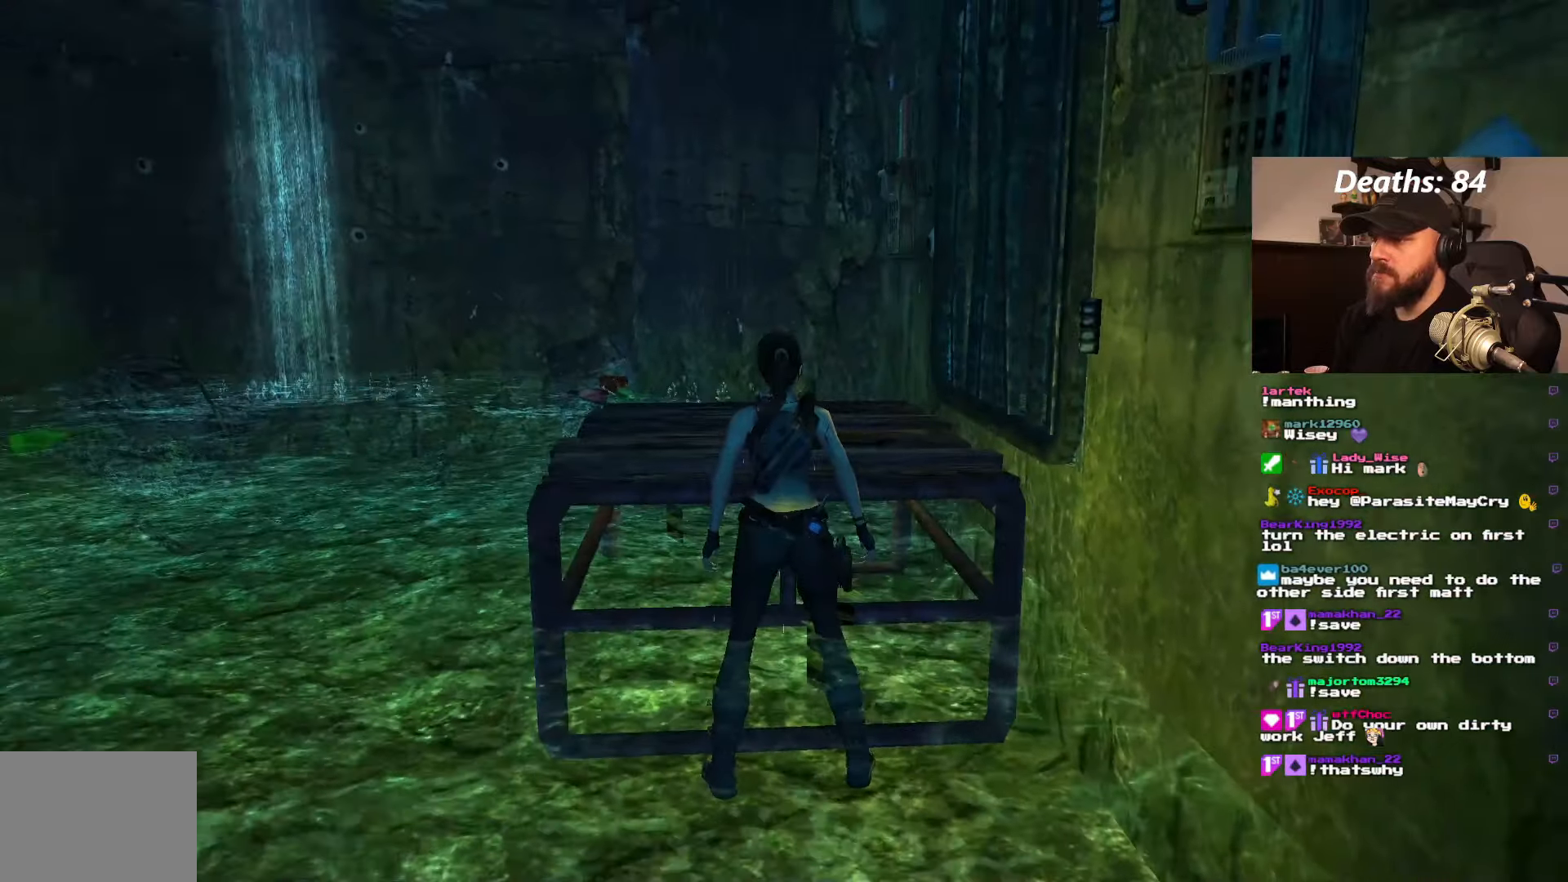
{"dt_ms": 500, "buttons": ["CROSS", "DPAD_UP"], "left_stick": "center", "right_stick": "center", "events": [[250, "DPAD_UP", "down"]]}
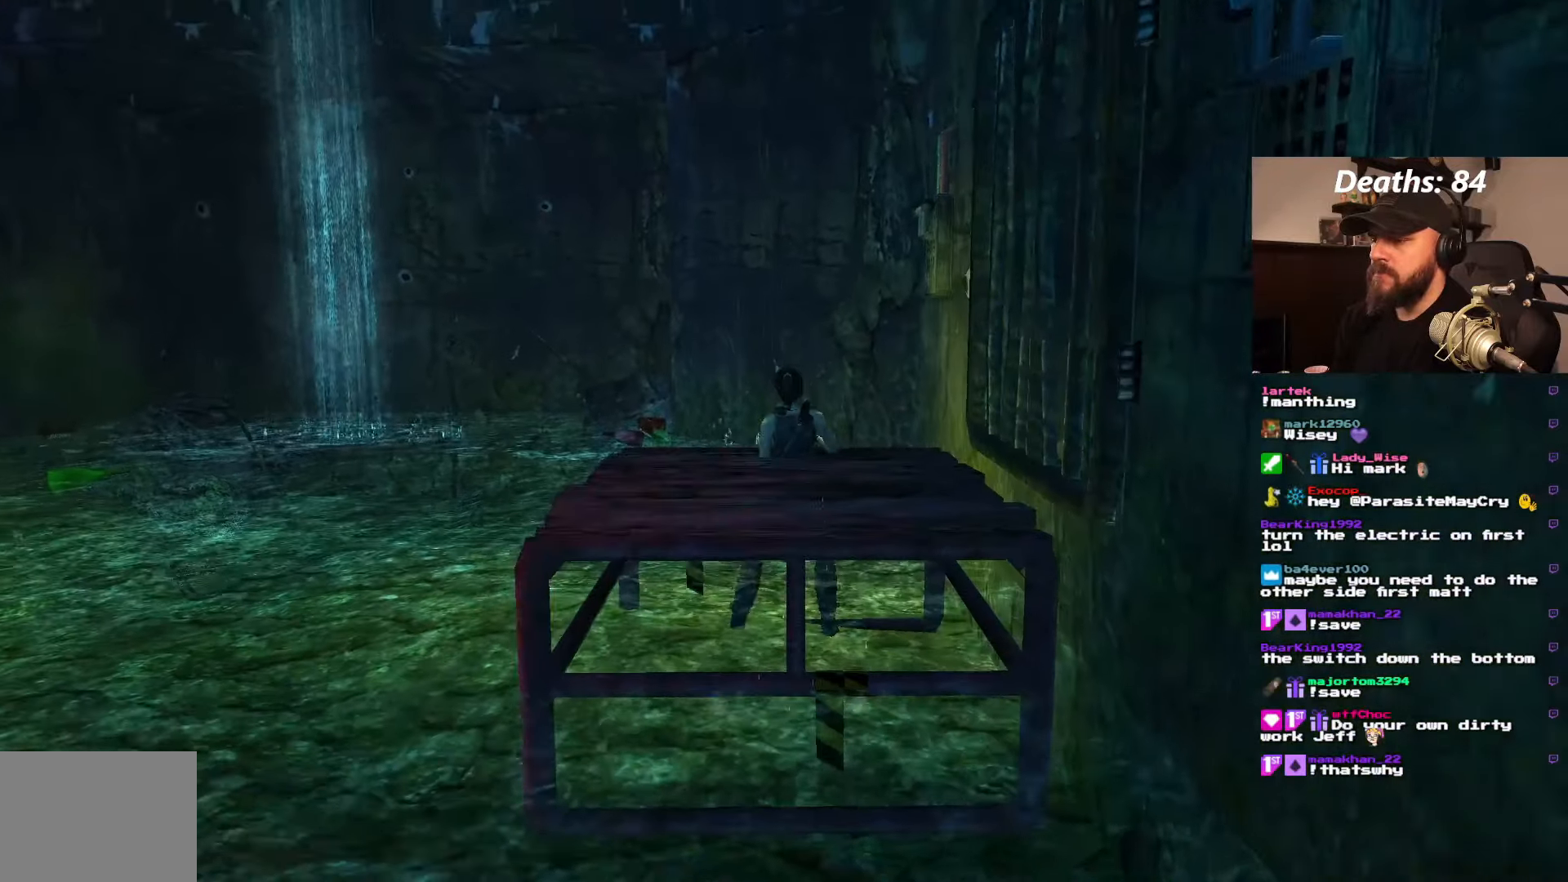
{"dt_ms": 500, "buttons": [], "left_stick": "center", "right_stick": "center", "events": [[116, "DPAD_UP", "up"], [350, "CROSS", "up"]]}
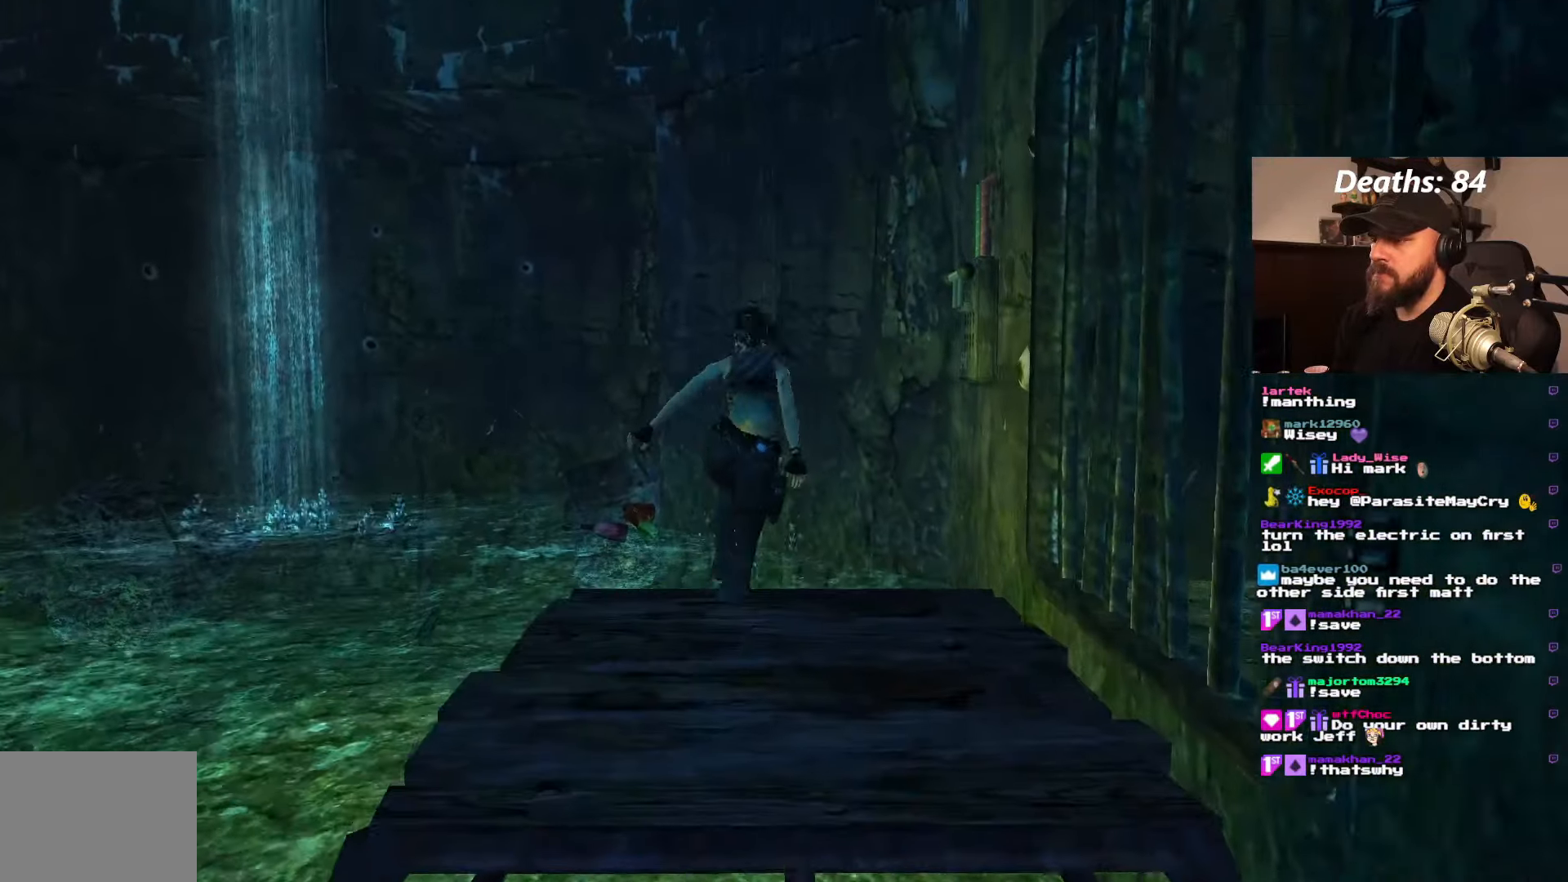
{"dt_ms": 500, "buttons": [], "left_stick": "center", "right_stick": "center"}
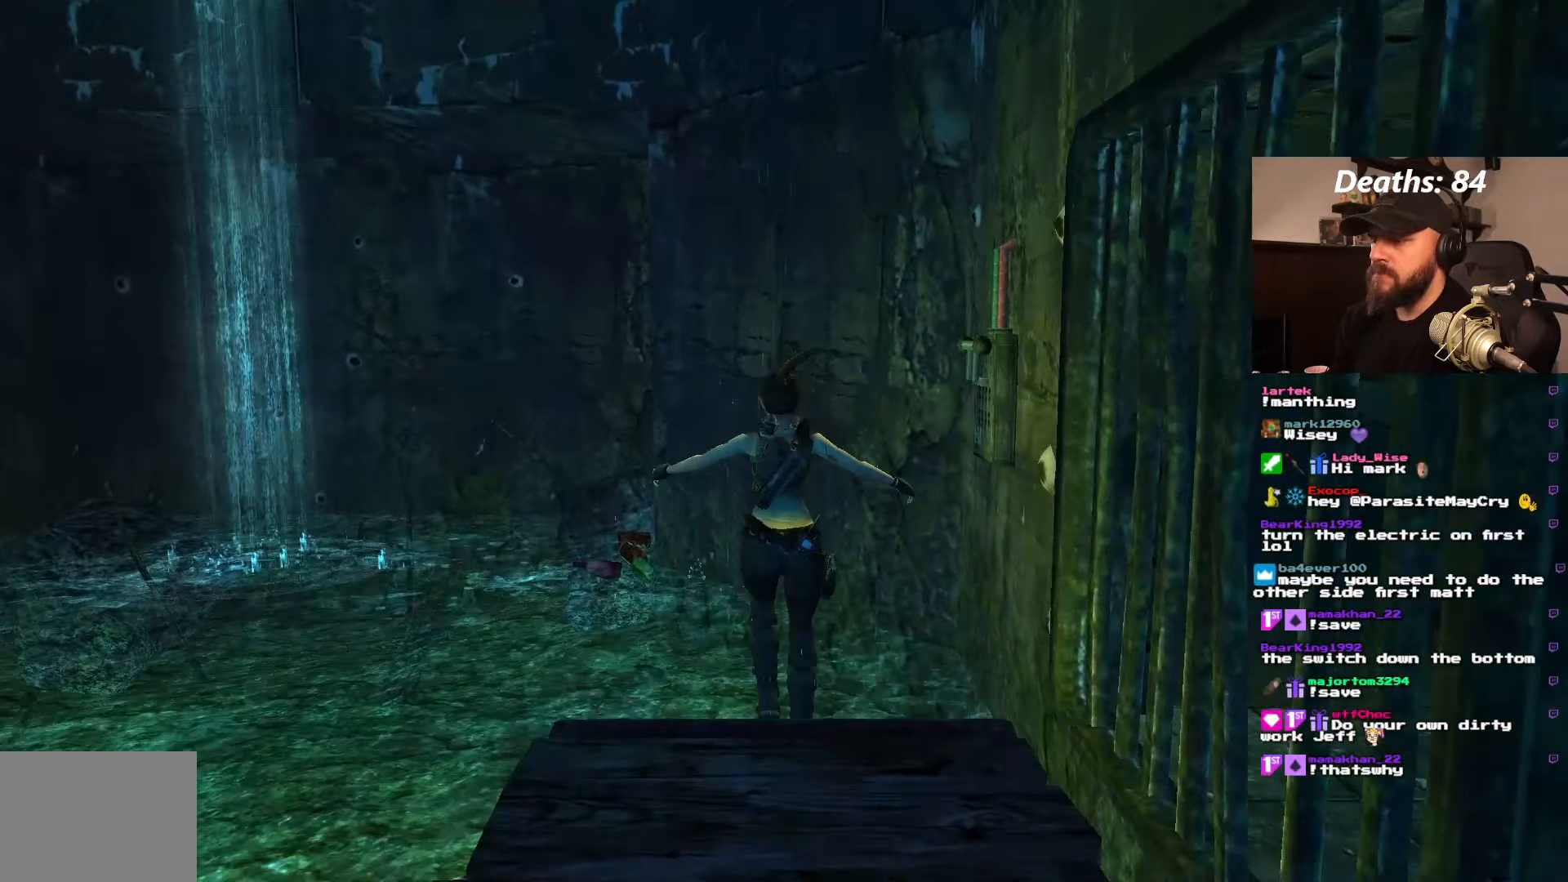
{"dt_ms": 500, "buttons": ["DPAD_RIGHT"], "left_stick": "center", "right_stick": "center", "events": [[400, "DPAD_RIGHT", "down"]]}
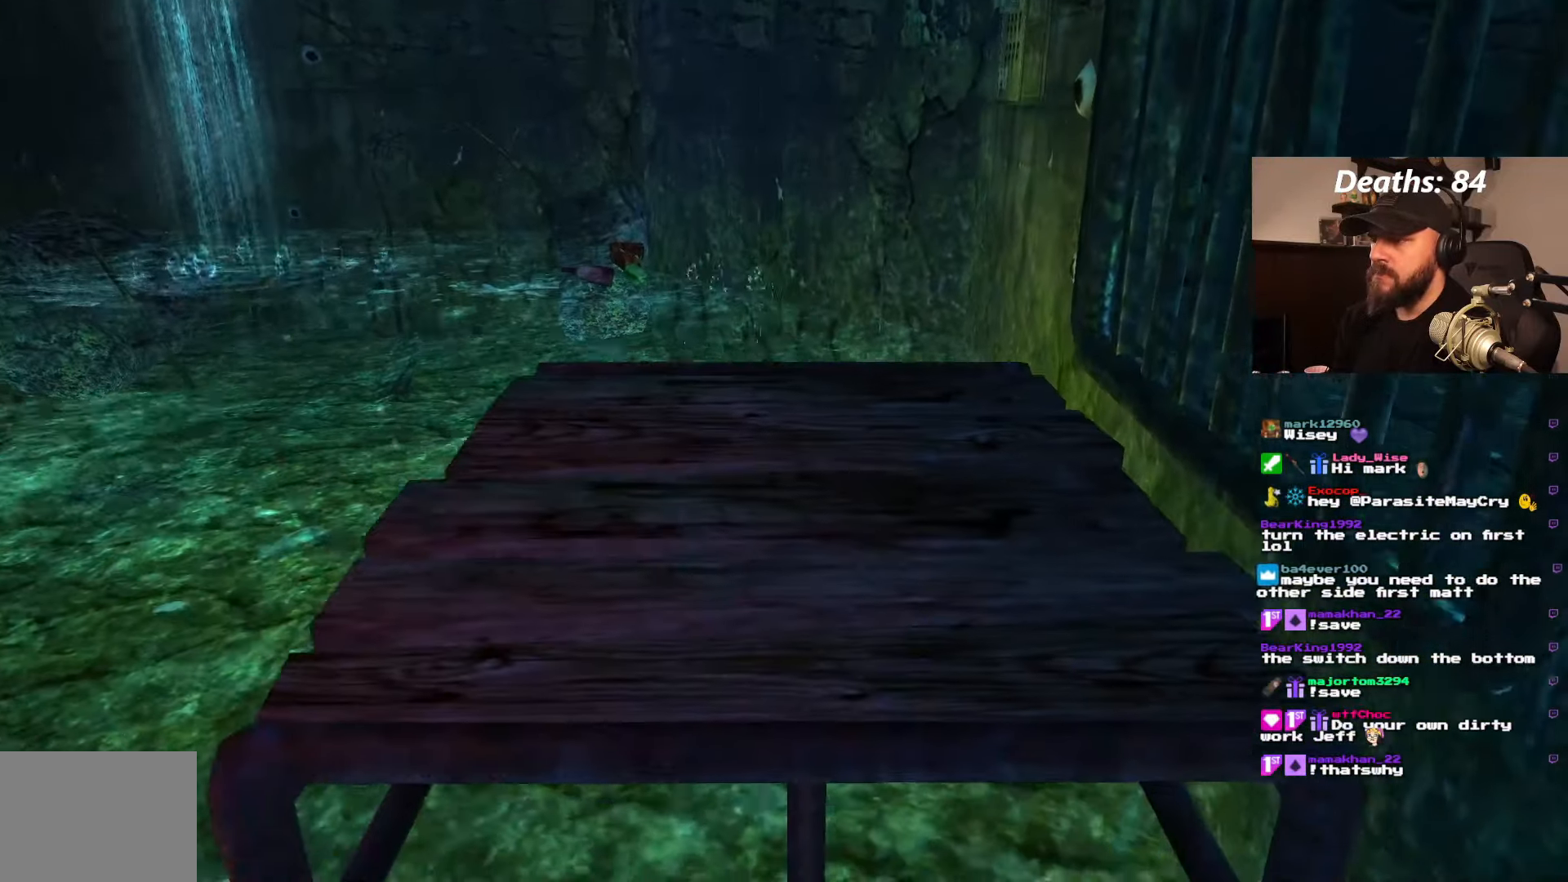
{"dt_ms": 500, "buttons": ["DPAD_RIGHT"], "left_stick": "center", "right_stick": "center", "events": []}
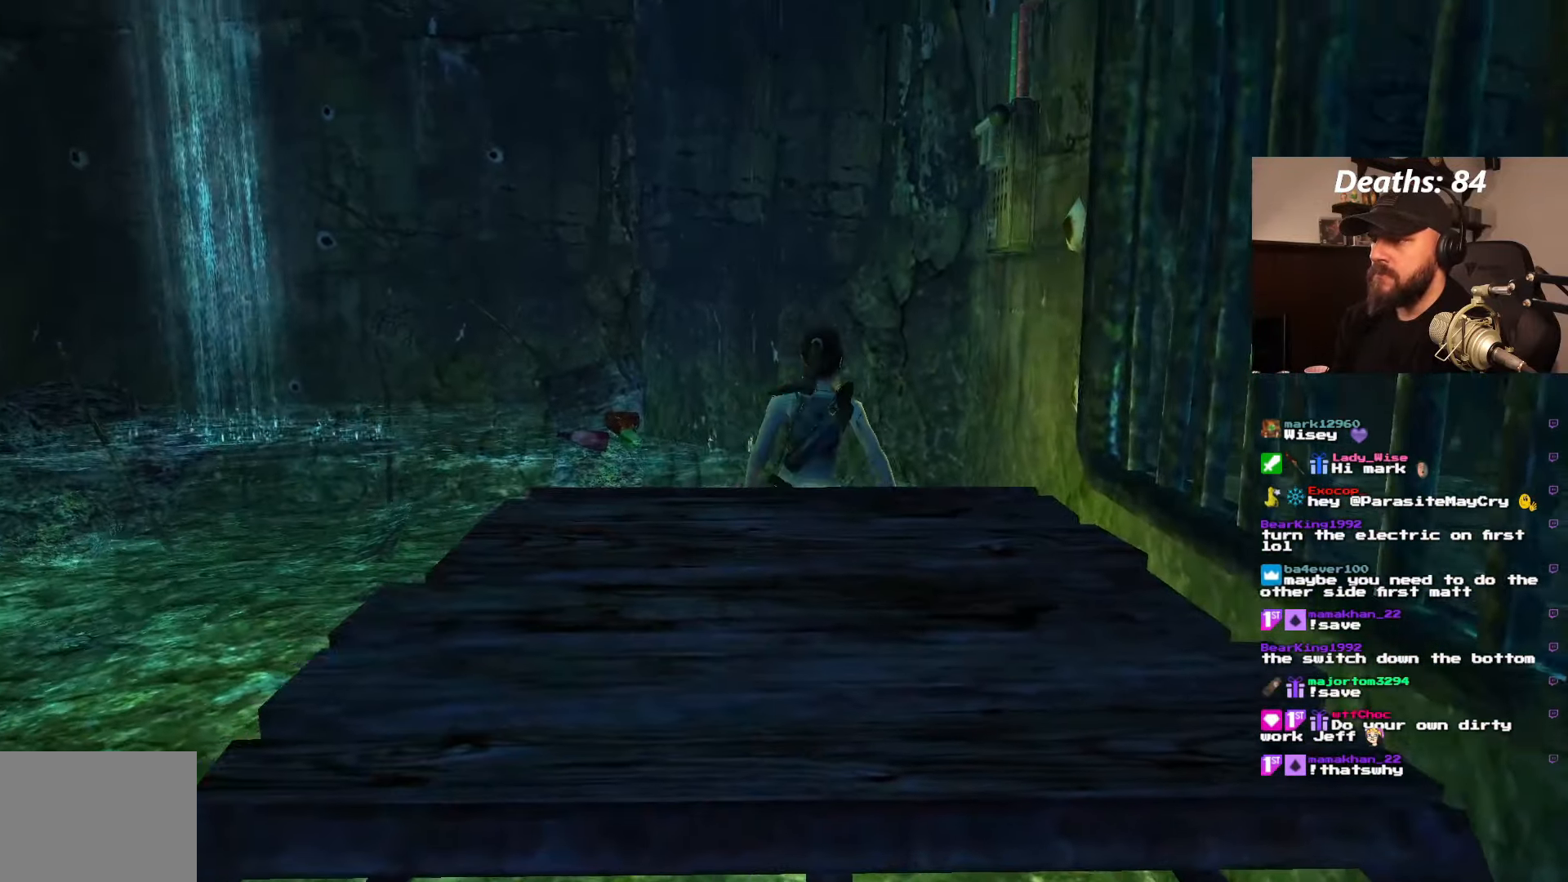
{"dt_ms": 500, "buttons": ["DPAD_RIGHT"], "left_stick": "center", "right_stick": "center", "events": []}
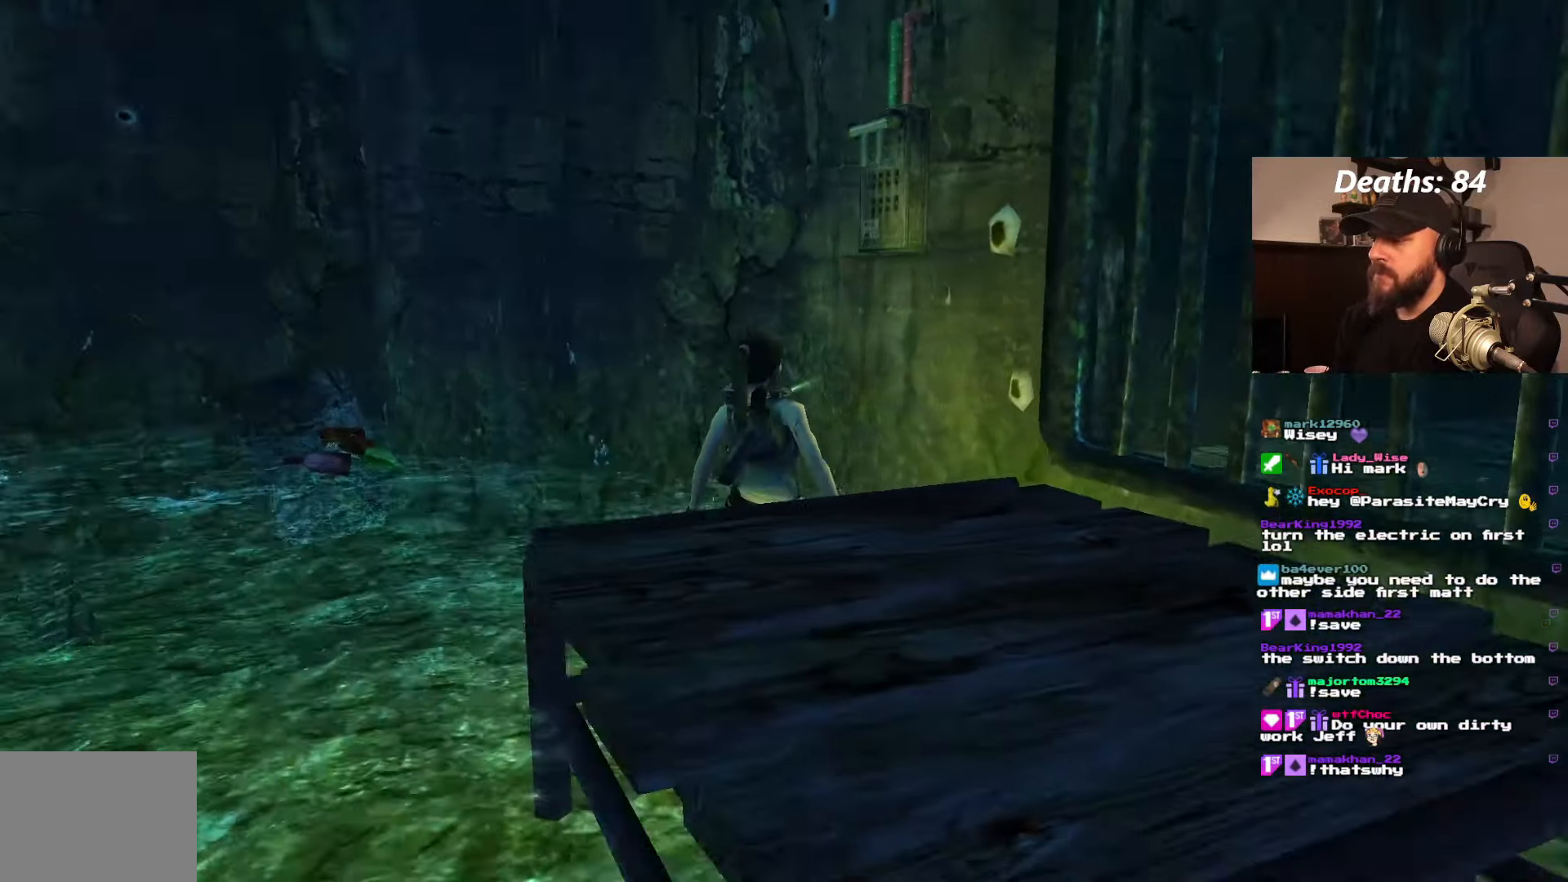
{"dt_ms": 500, "buttons": ["DPAD_RIGHT"], "left_stick": "center", "right_stick": "center", "events": []}
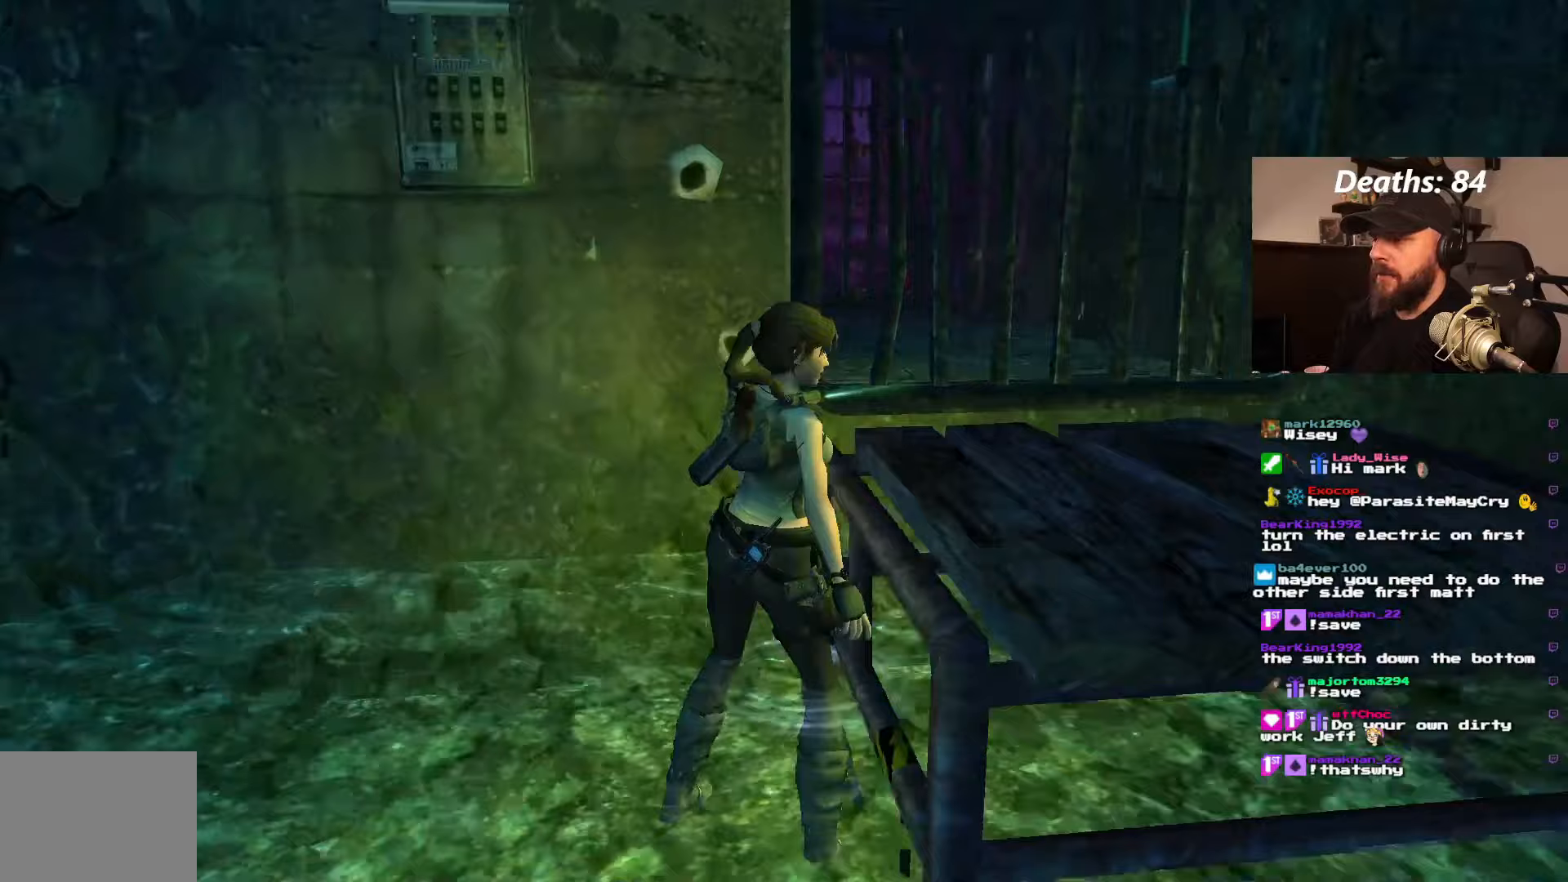
{"dt_ms": 500, "buttons": ["DPAD_RIGHT"], "left_stick": "center", "right_stick": "center", "events": [[150, "DPAD_RIGHT", "up"], [433, "DPAD_RIGHT", "down"]]}
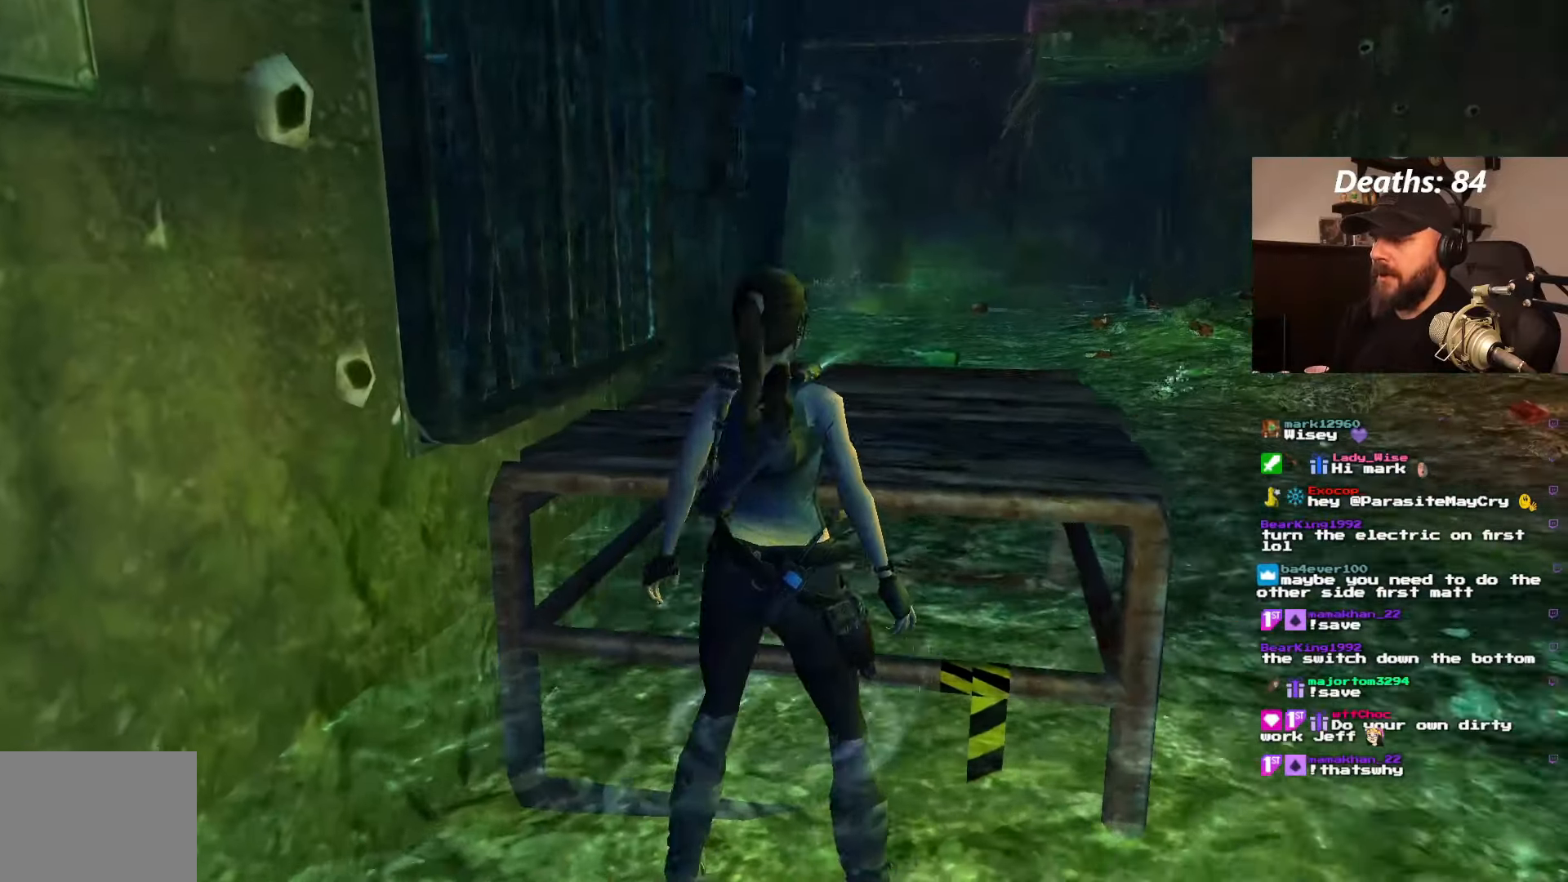
{"dt_ms": 500, "buttons": ["DPAD_RIGHT"], "left_stick": "center", "right_stick": "center", "events": []}
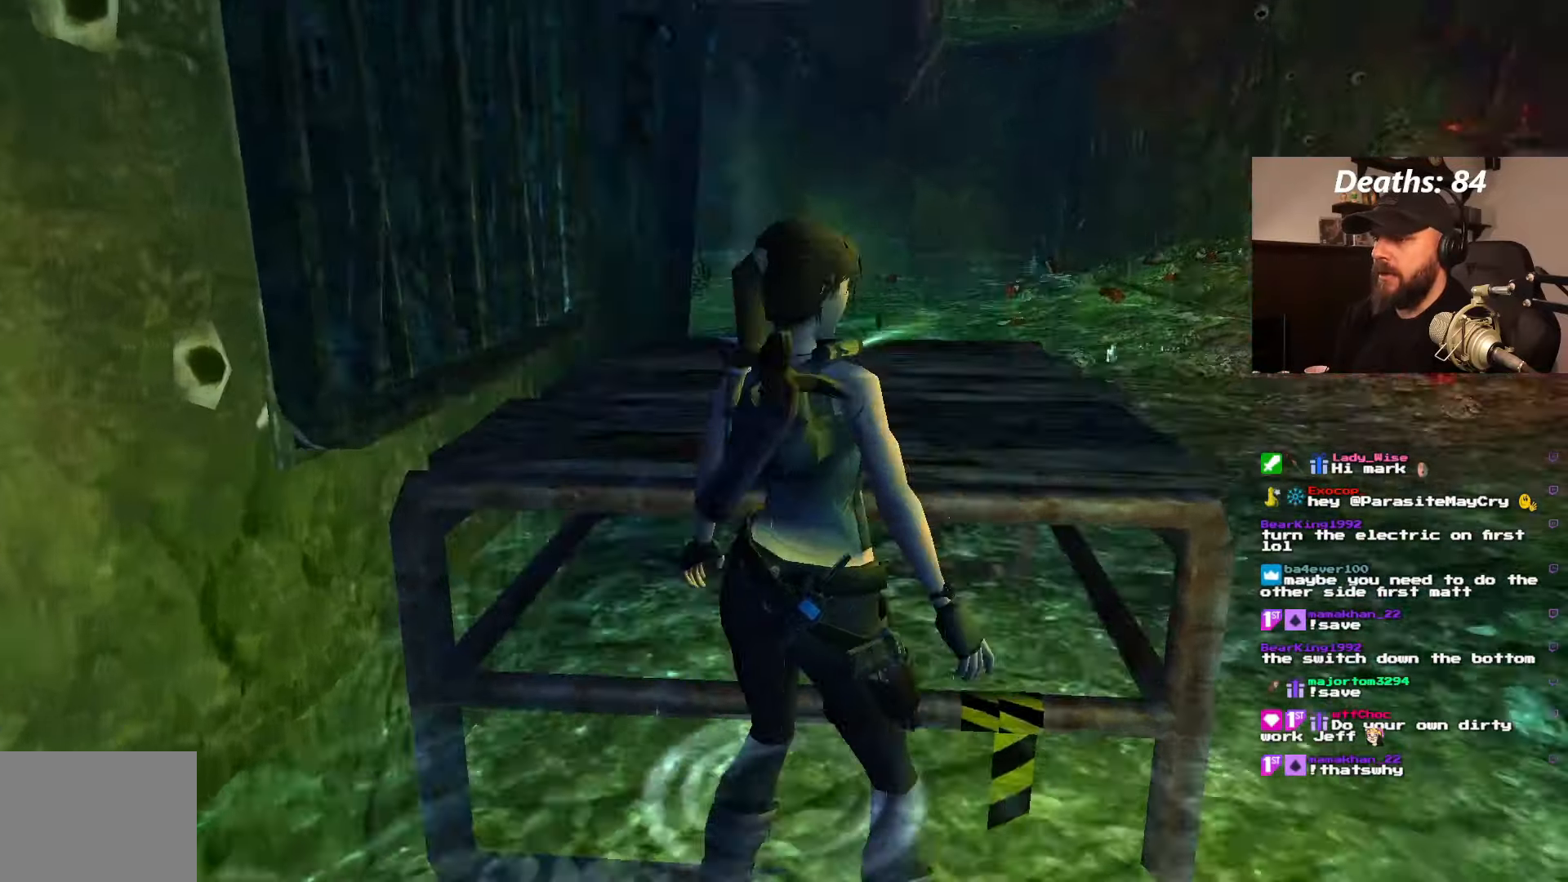
{"dt_ms": 500, "buttons": ["DPAD_UP", "DPAD_LEFT"], "left_stick": "center", "right_stick": "center", "events": [[150, "DPAD_RIGHT", "up"], [167, "DPAD_UP", "down"], [250, "DPAD_LEFT", "down"]]}
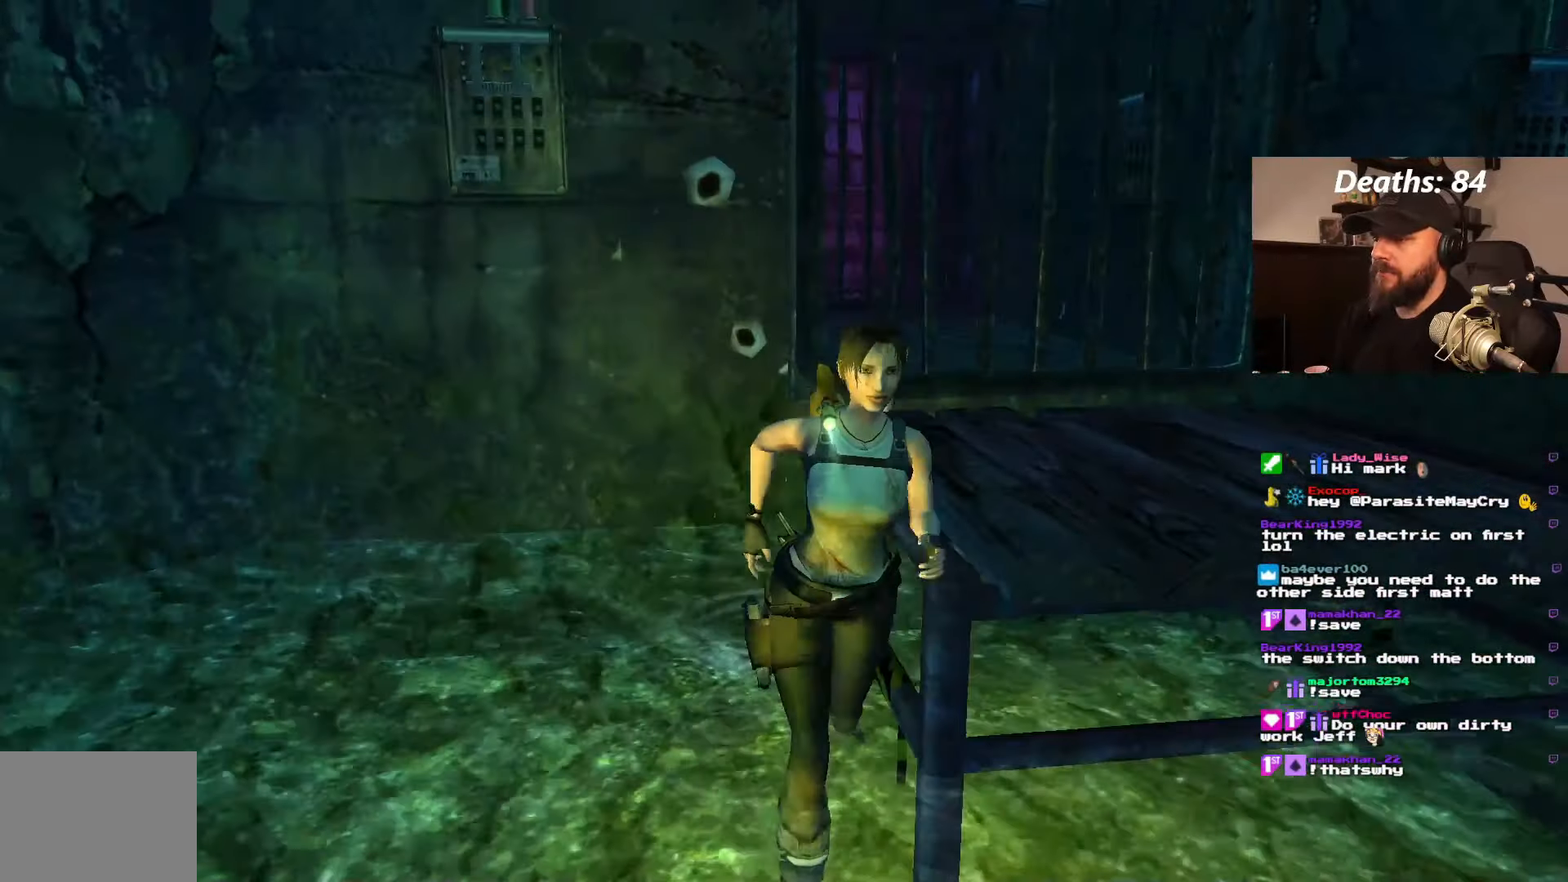
{"dt_ms": 1000, "buttons": ["DPAD_UP", "DPAD_LEFT"], "left_stick": "center", "right_stick": "center", "events": [[650, "DPAD_LEFT", "up"], [783, "DPAD_LEFT", "down"]]}
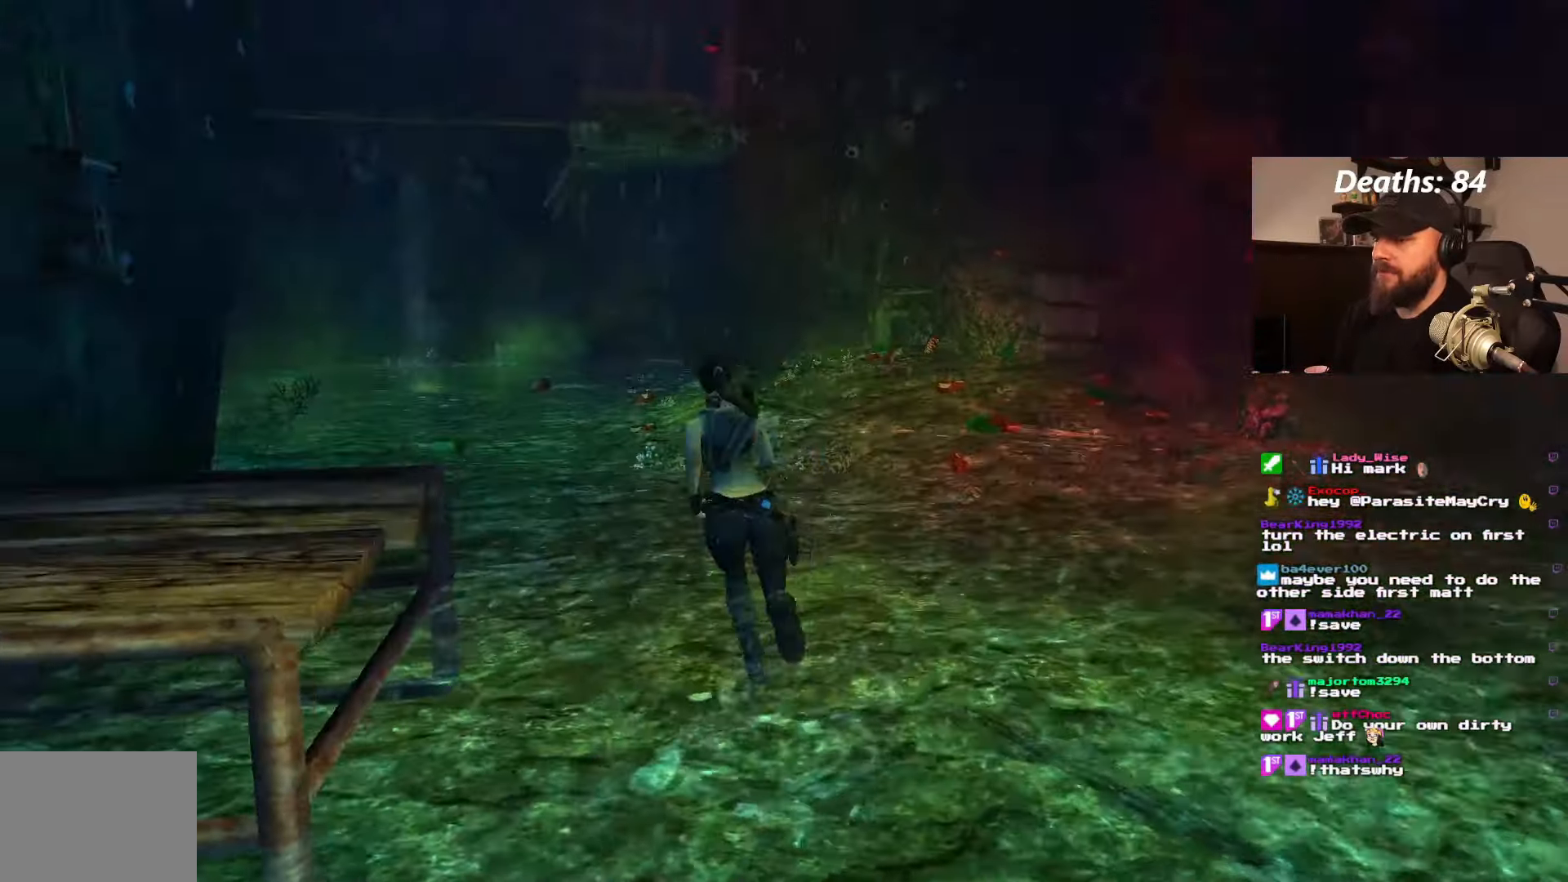
{"dt_ms": 500, "buttons": ["DPAD_UP", "DPAD_LEFT"], "left_stick": "center", "right_stick": "center", "events": []}
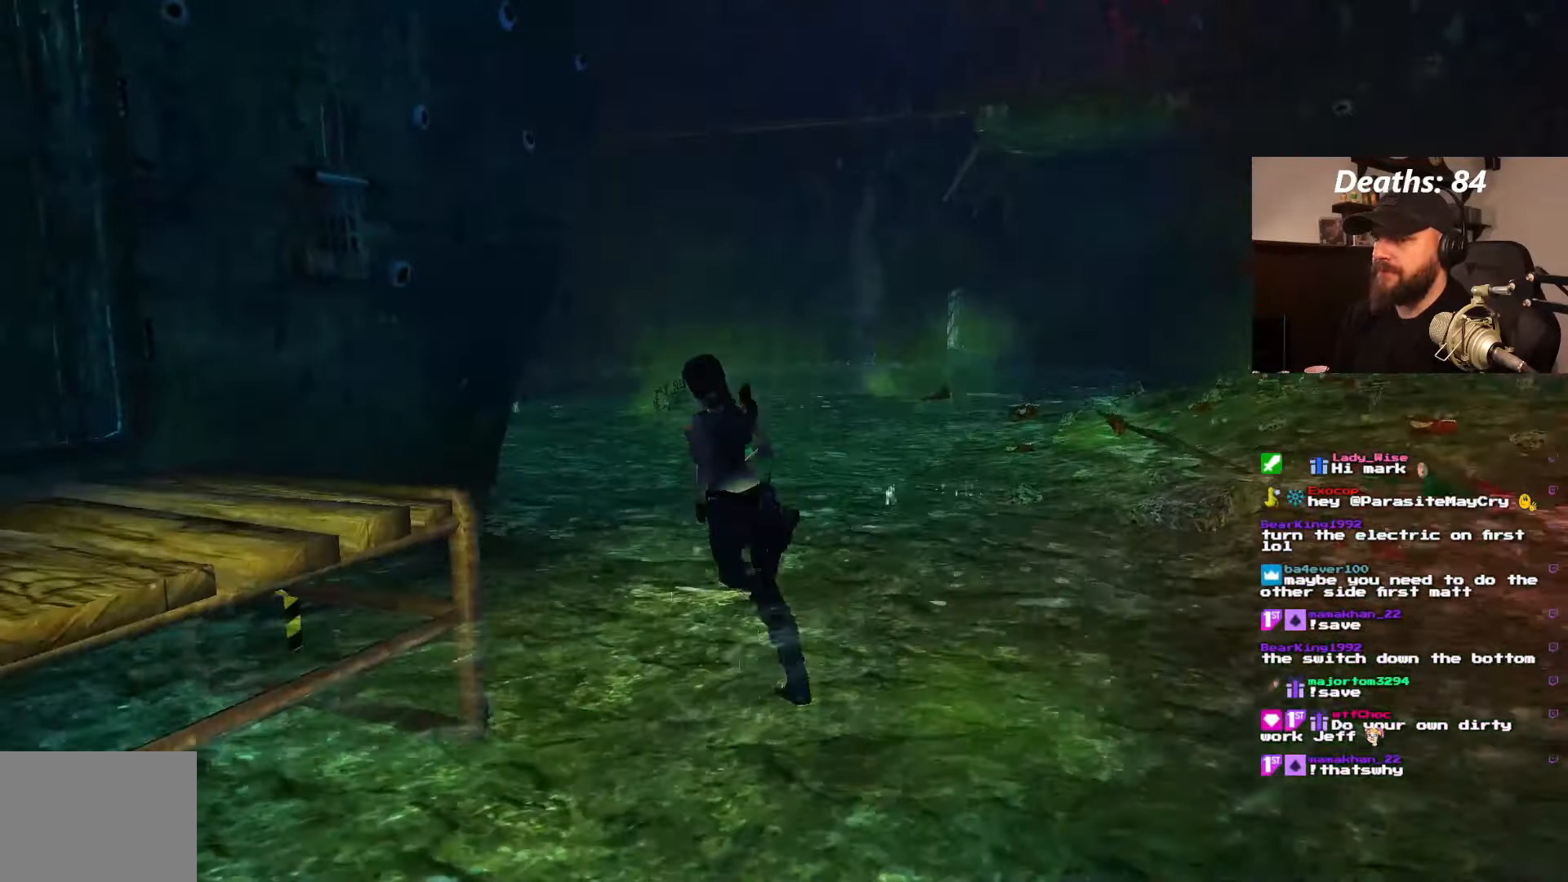
{"dt_ms": 500, "buttons": ["DPAD_UP", "DPAD_LEFT"], "left_stick": "center", "right_stick": "center"}
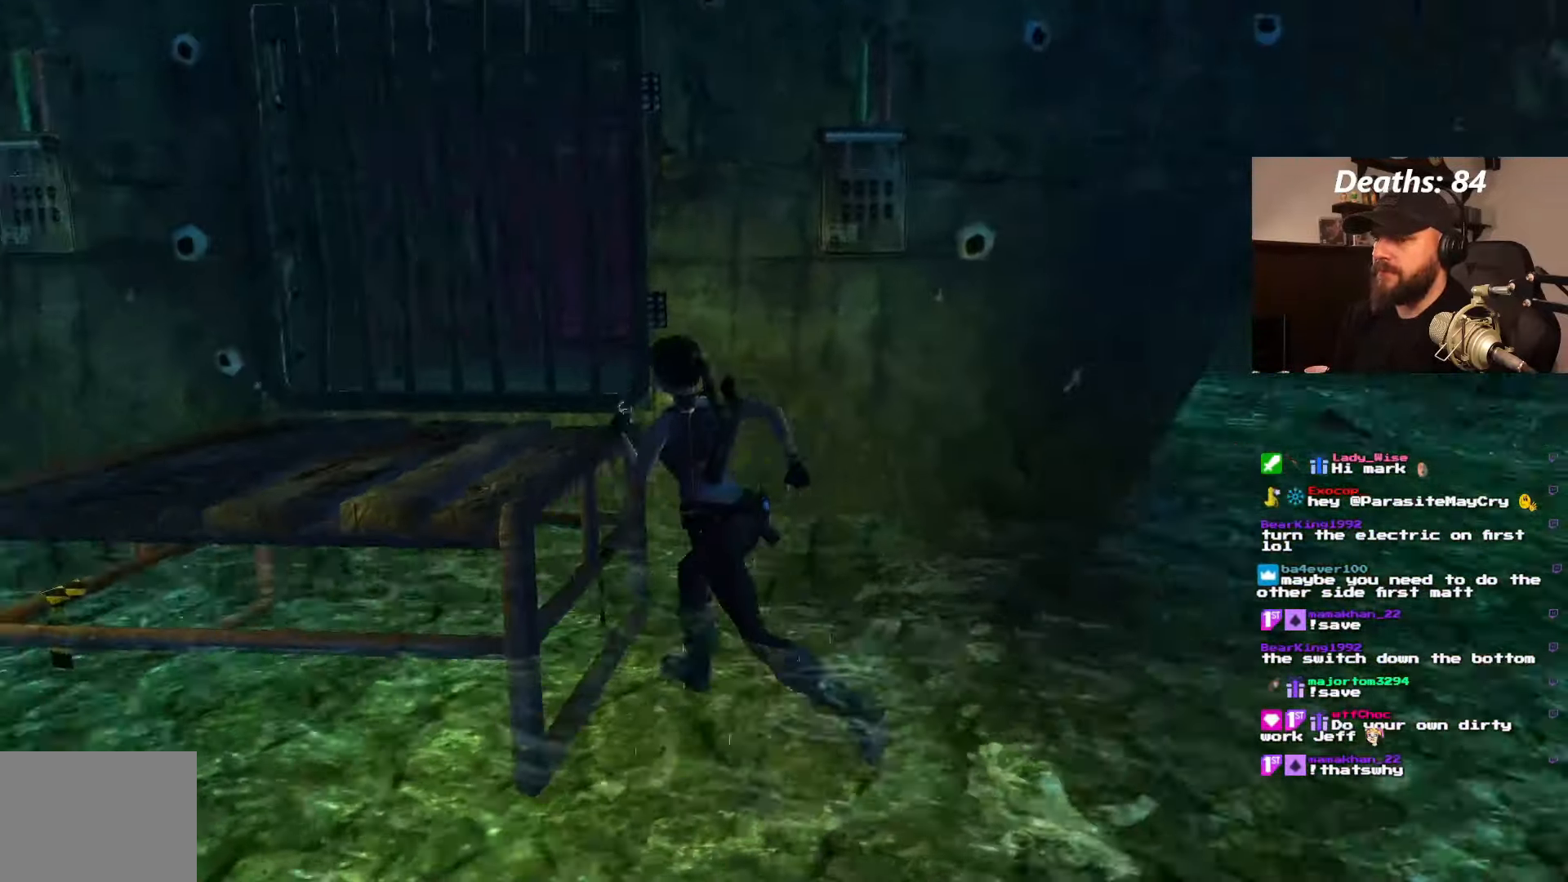
{"dt_ms": 500, "buttons": ["CROSS"], "left_stick": "center", "right_stick": "center", "events": [[33, "DPAD_LEFT", "up"], [33, "DPAD_UP", "up"], [483, "CROSS", "down"]]}
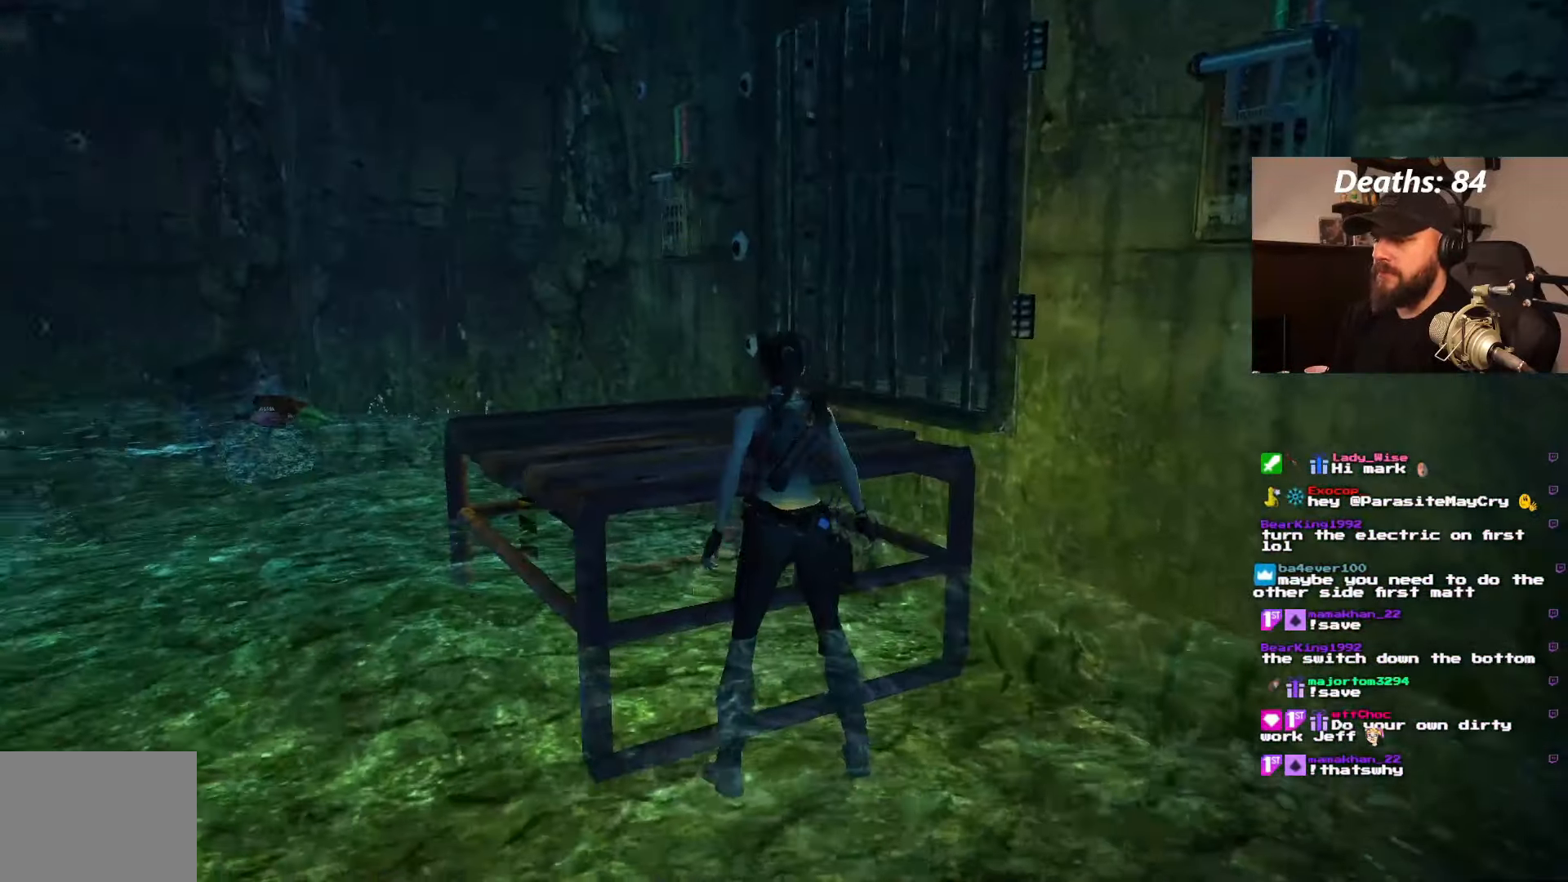
{"dt_ms": 500, "buttons": [], "left_stick": "center", "right_stick": "center", "events": [[117, "R1", "down"], [167, "R1", "up"], [500, "CROSS", "up"]]}
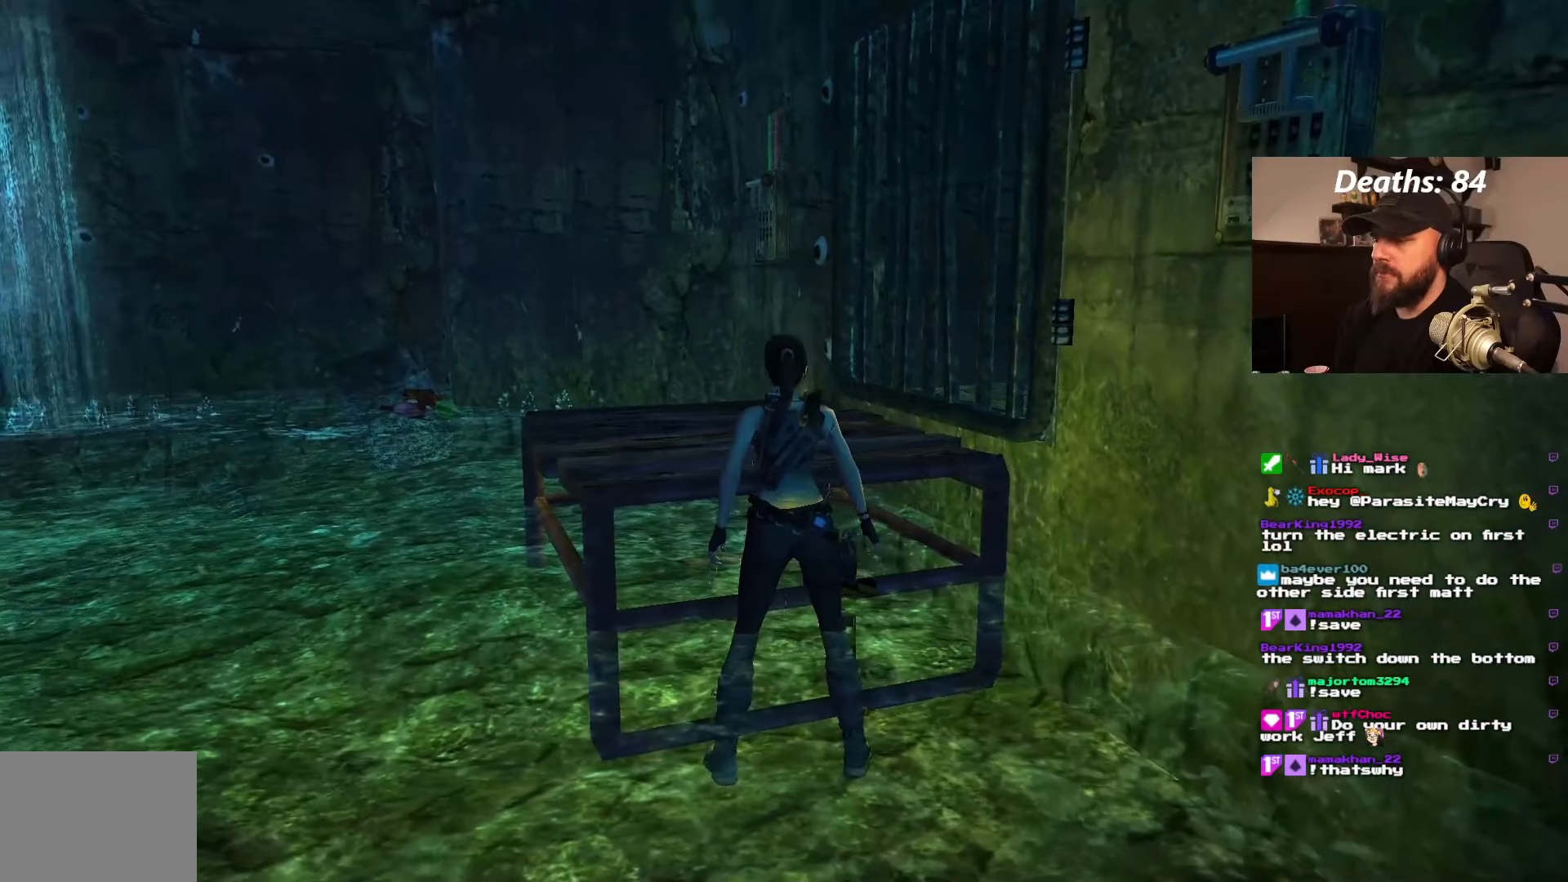
{"dt_ms": 500, "buttons": [], "left_stick": "center", "right_stick": "center", "events": [[150, "DPAD_LEFT", "down"], [500, "DPAD_LEFT", "up"]]}
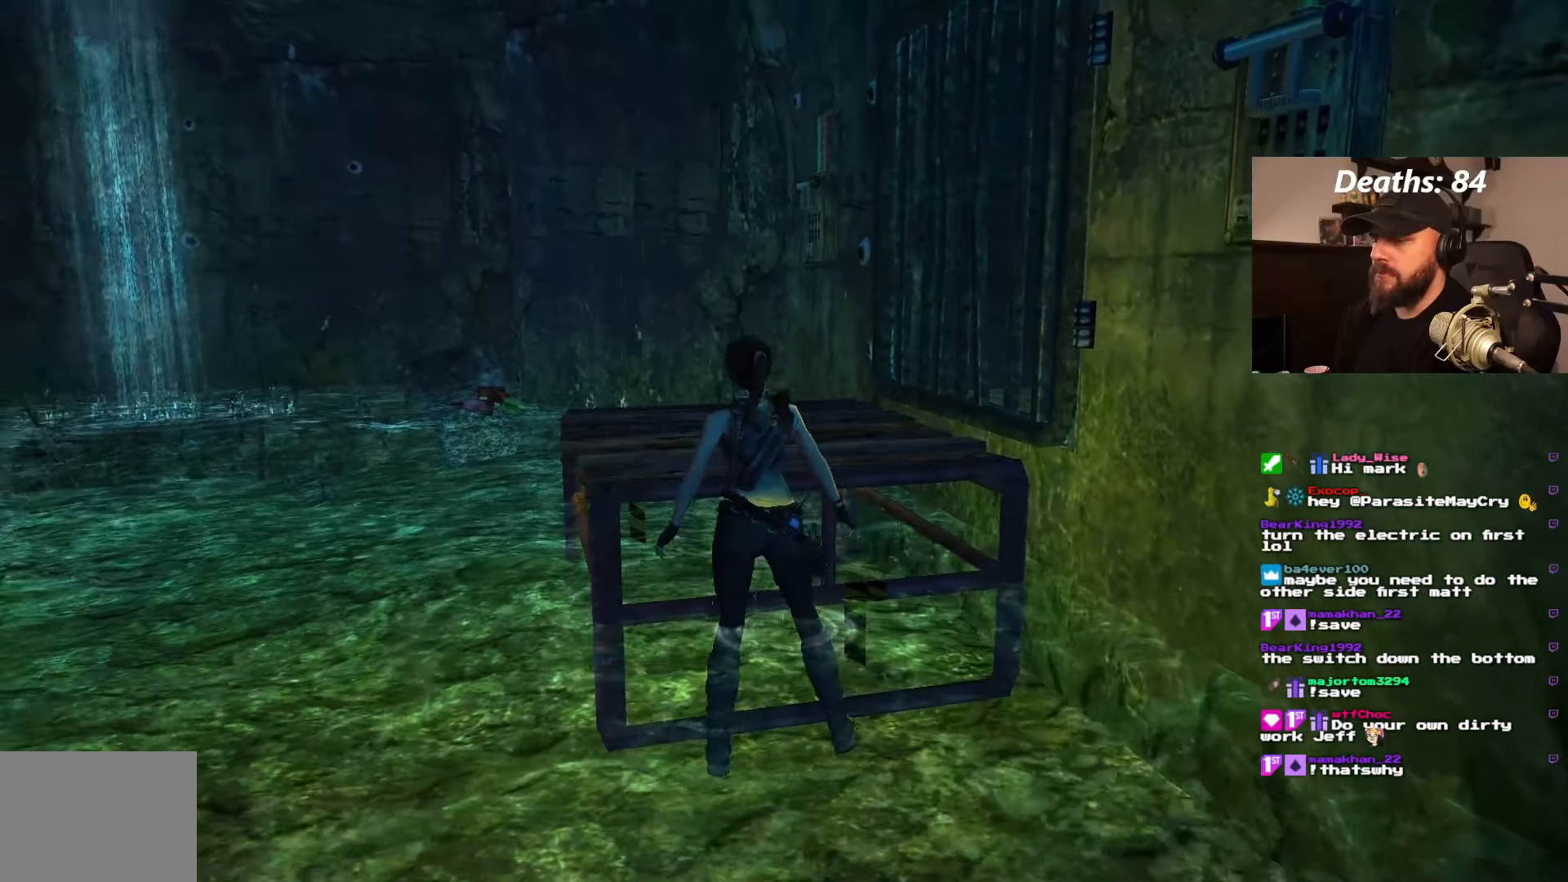
{"dt_ms": 500, "buttons": ["CROSS"], "left_stick": "center", "right_stick": "center", "events": [[84, "CROSS", "down"]]}
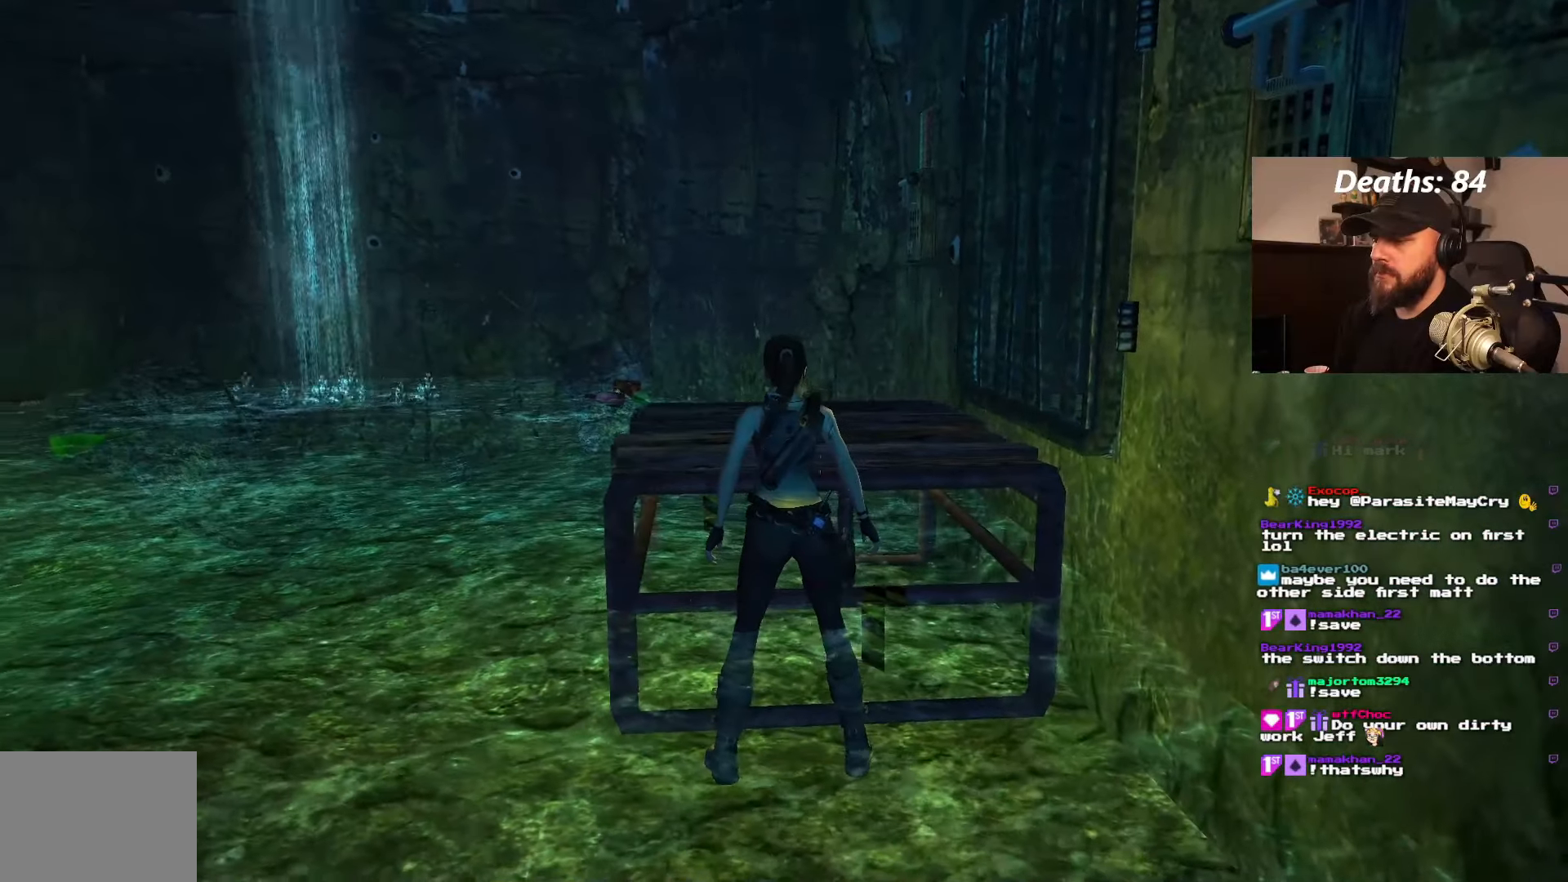
{"dt_ms": 500, "buttons": [], "left_stick": "center", "right_stick": "center", "events": [[100, "CROSS", "up"], [167, "CROSS", "down"], [350, "DPAD_RIGHT", "down"], [400, "DPAD_RIGHT", "up"], [434, "CROSS", "up"]]}
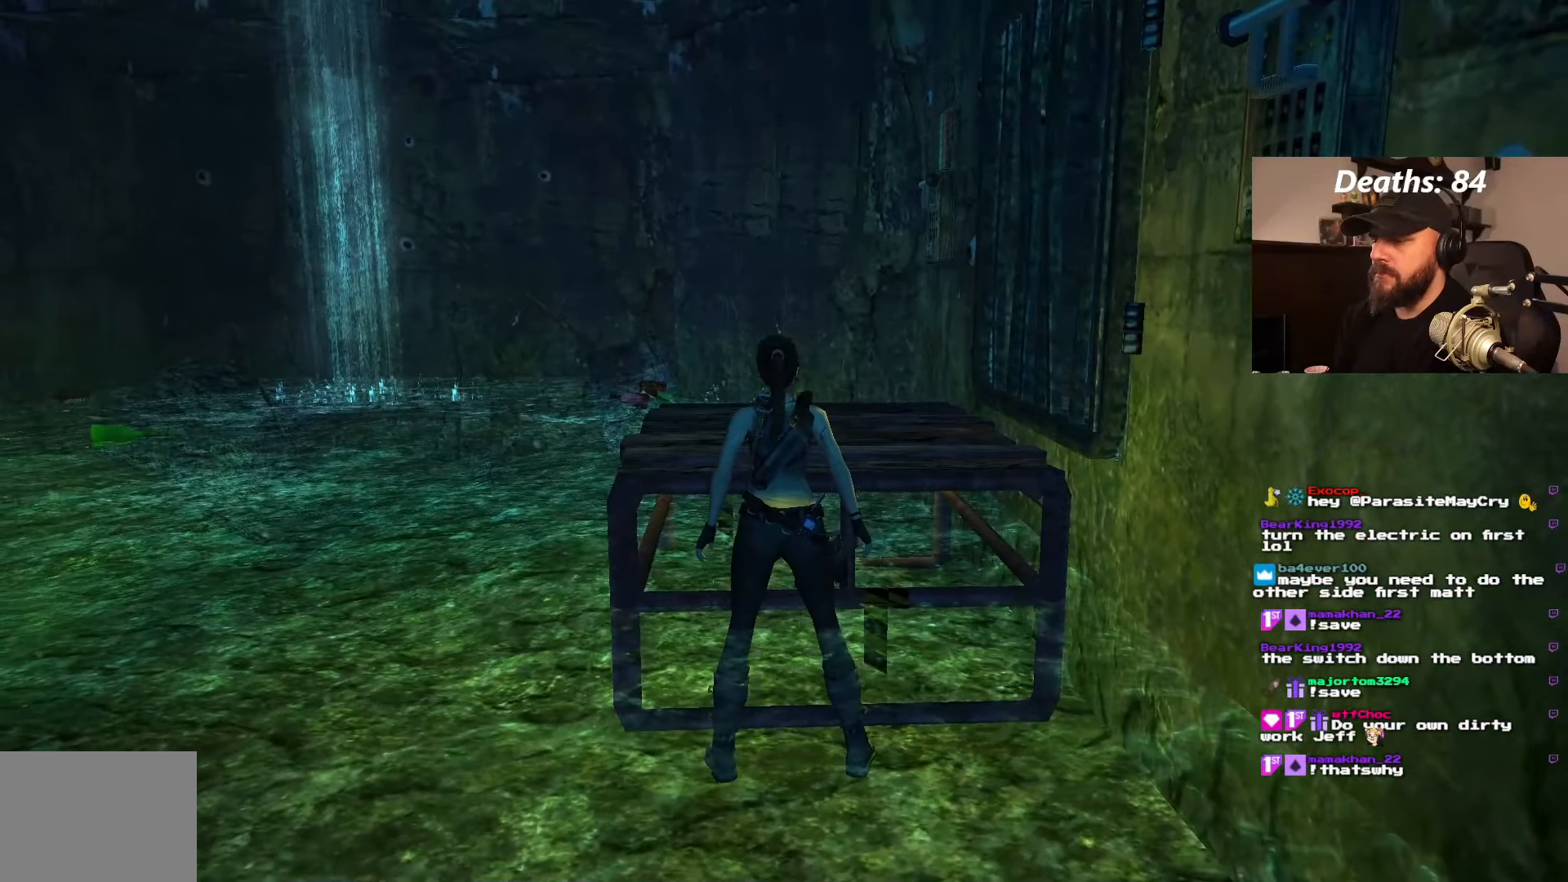
{"dt_ms": 500, "buttons": ["DPAD_RIGHT"], "left_stick": "center", "right_stick": "center", "events": [[17, "DPAD_DOWN", "down"], [250, "DPAD_DOWN", "up"], [450, "DPAD_RIGHT", "down"]]}